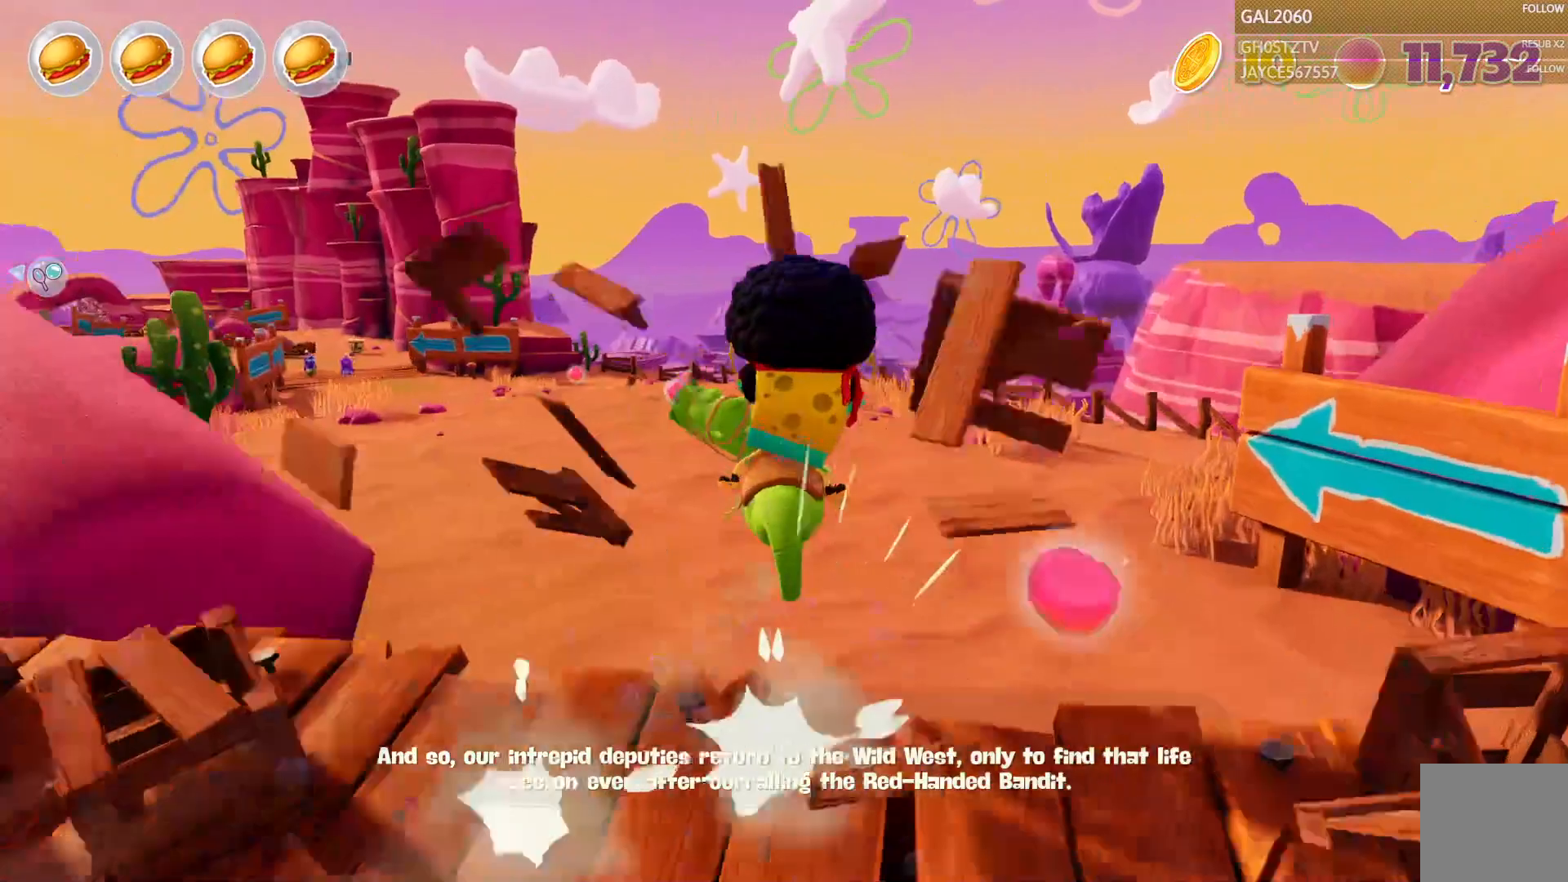
Gameplay with a controller (PlayStation layout); each line is a JSON object with the inputs held at the frame after it. "events" lists button and stick changes between this image and that frame as [ms after this image, input, new state], when the widget could be followed in between. Not read: L3 R1 R3 left_stick.
{"buttons": ["DPAD_RIGHT"], "right_stick": "center"}
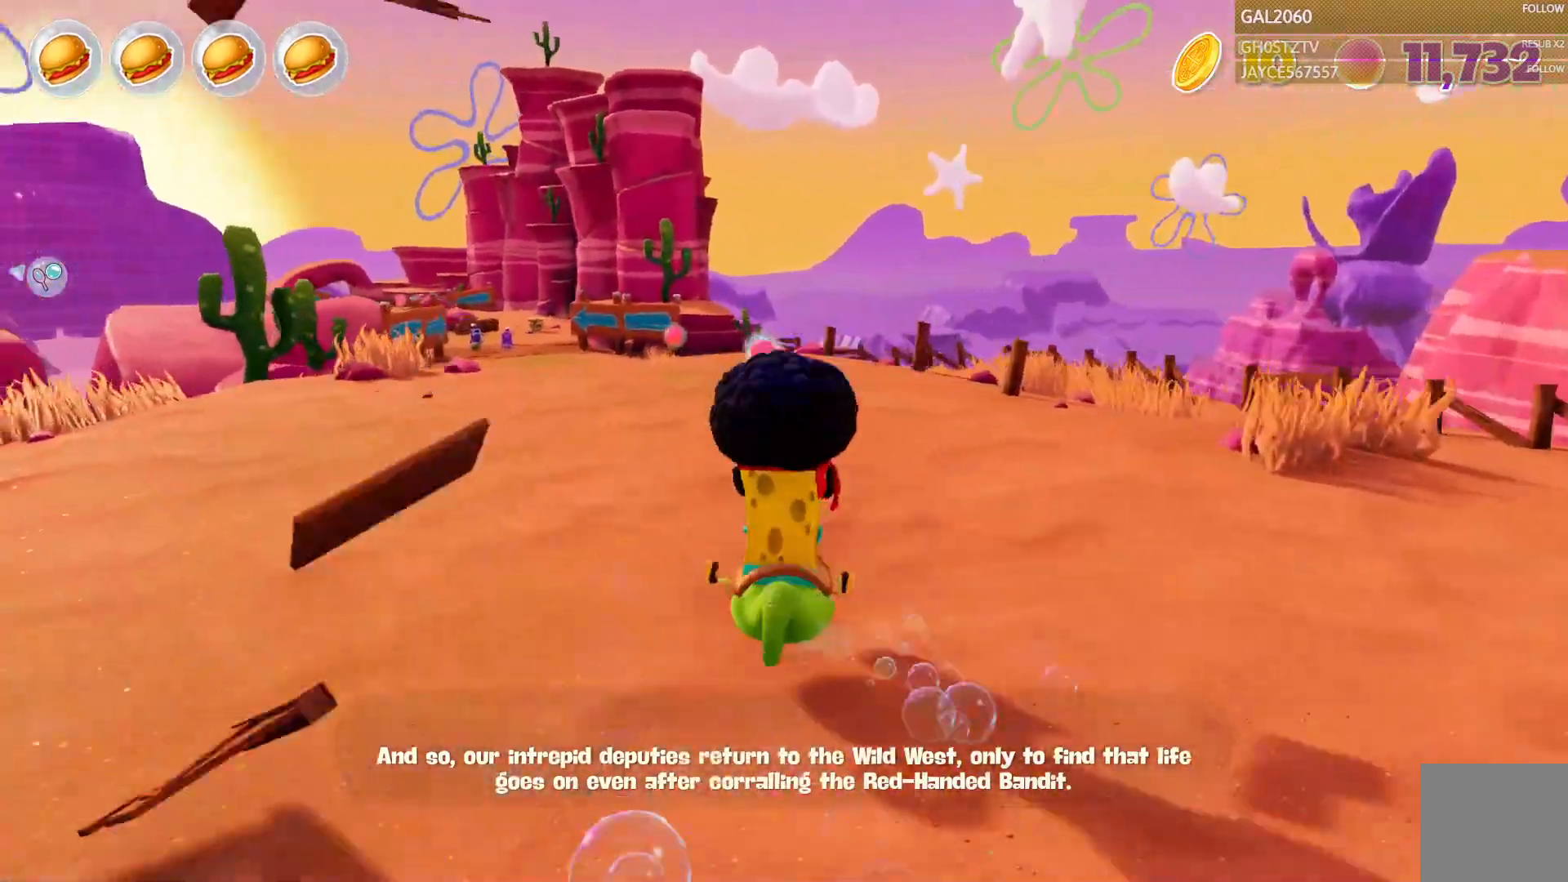
{"buttons": [], "right_stick": "center", "events": [[167, "DPAD_RIGHT", "up"]]}
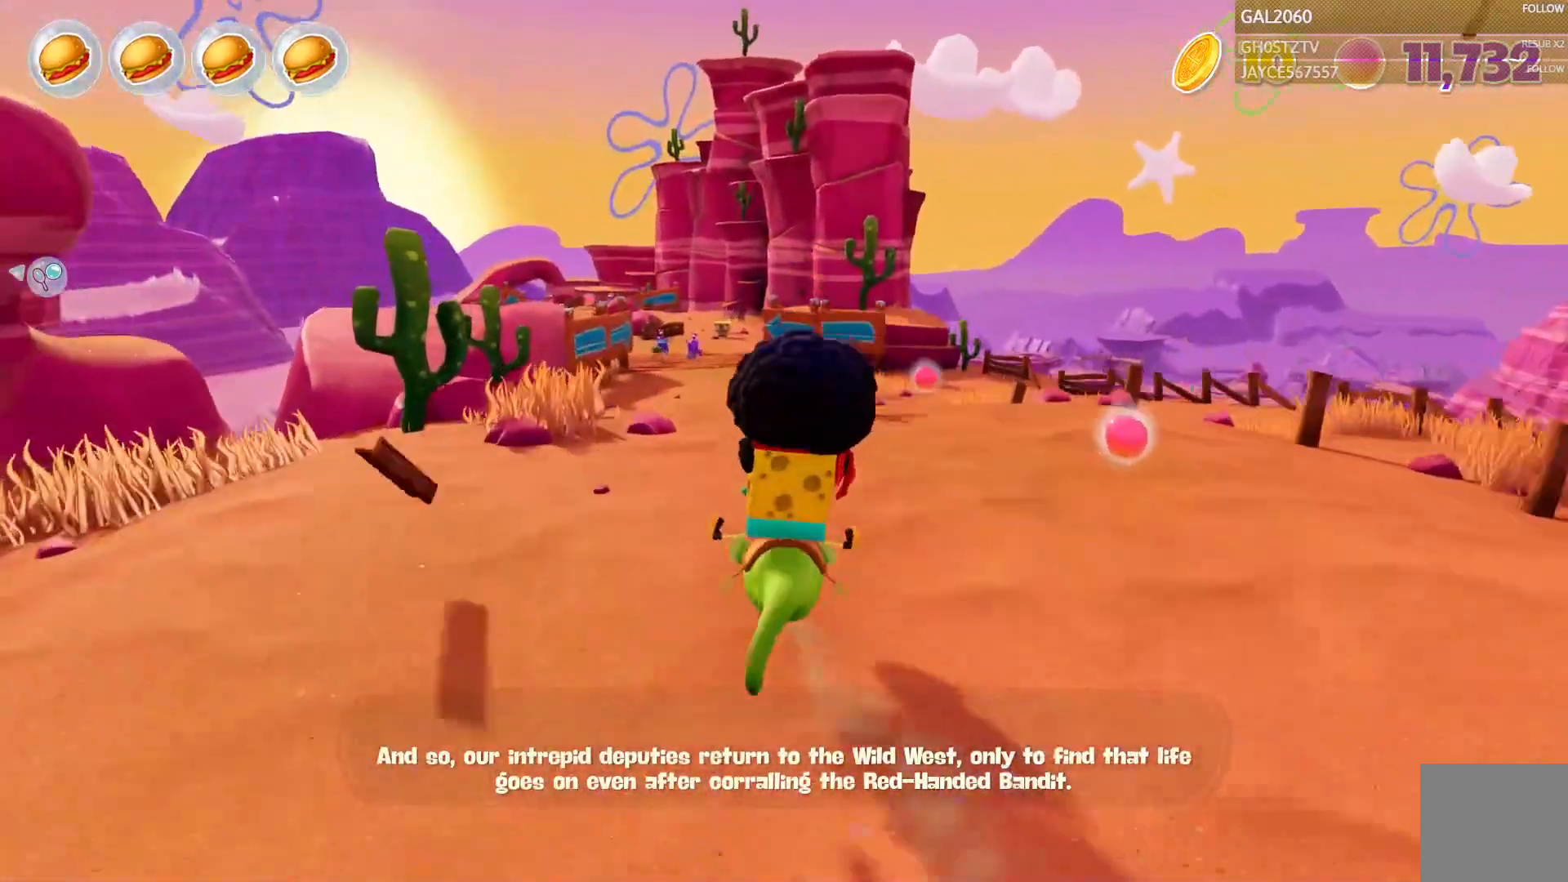
{"buttons": [], "right_stick": "center", "events": []}
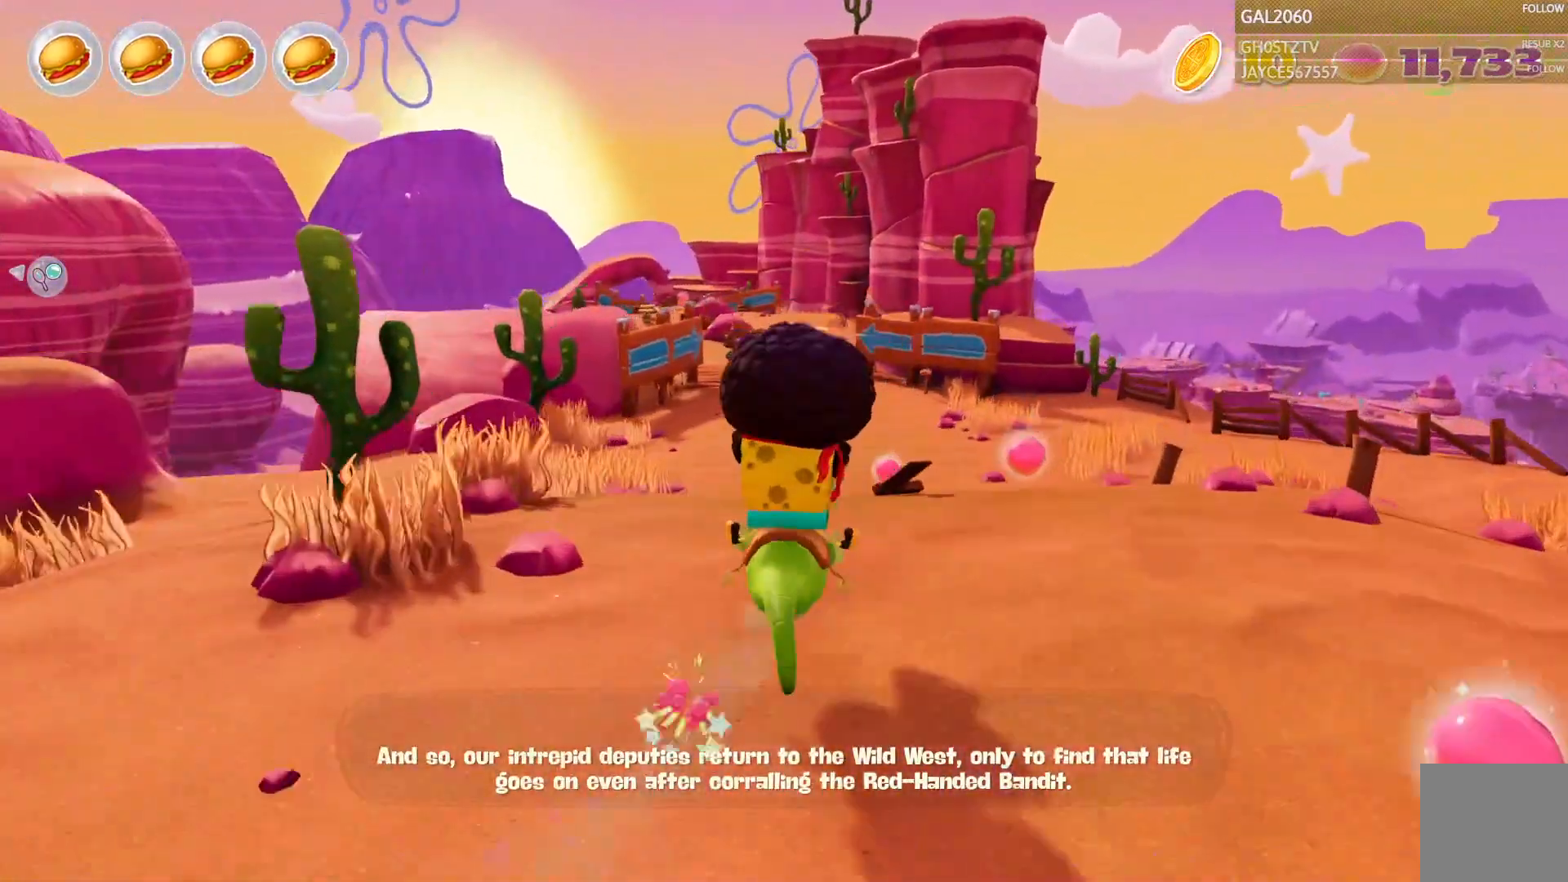
{"buttons": [], "right_stick": "center", "events": []}
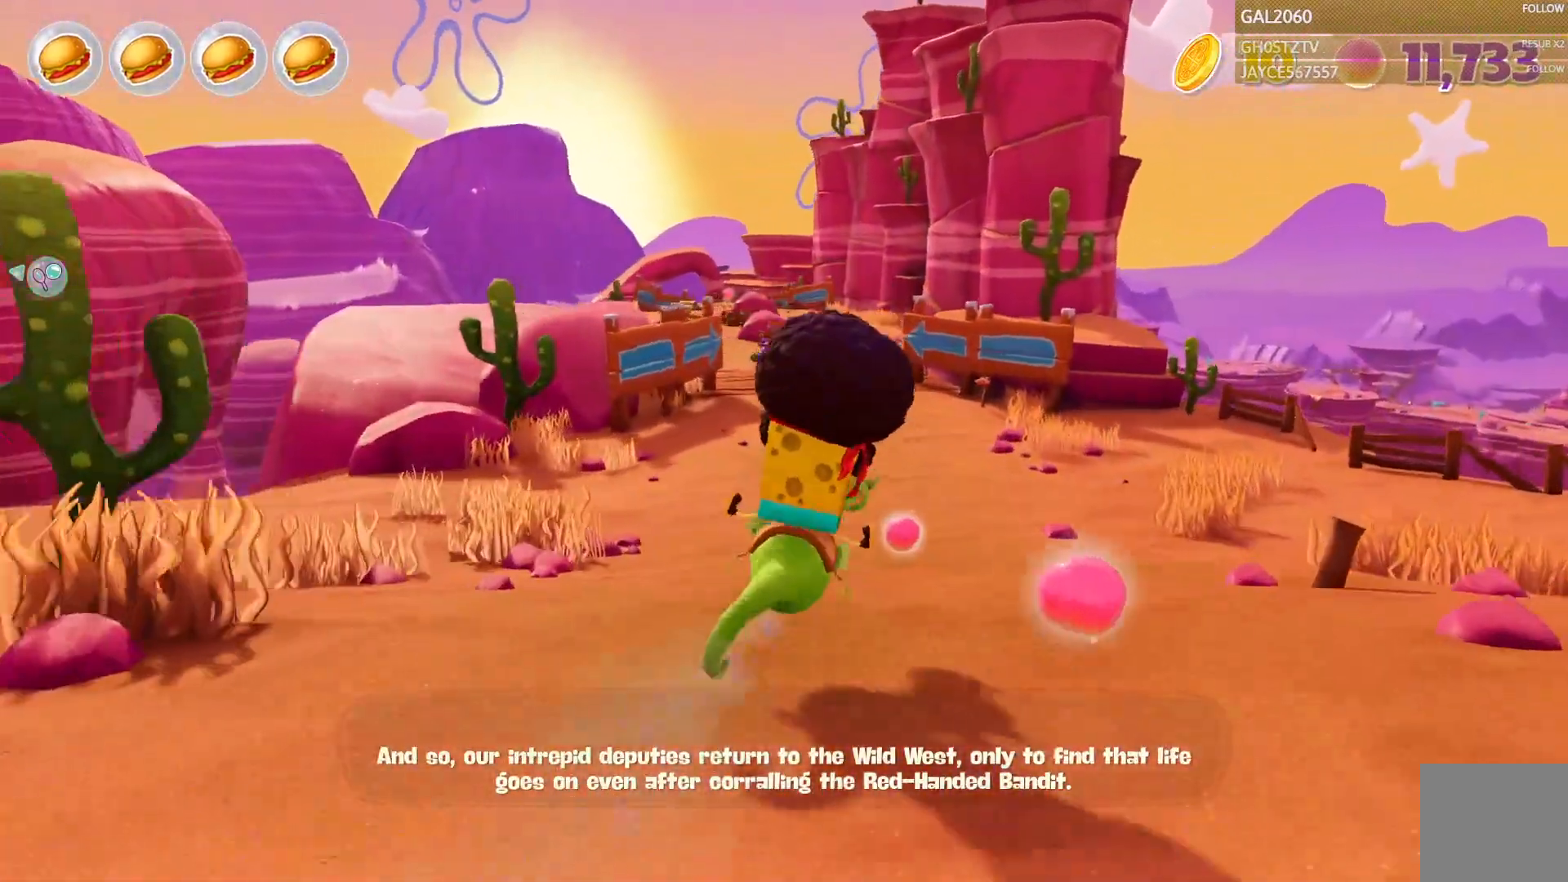
{"buttons": [], "right_stick": "center"}
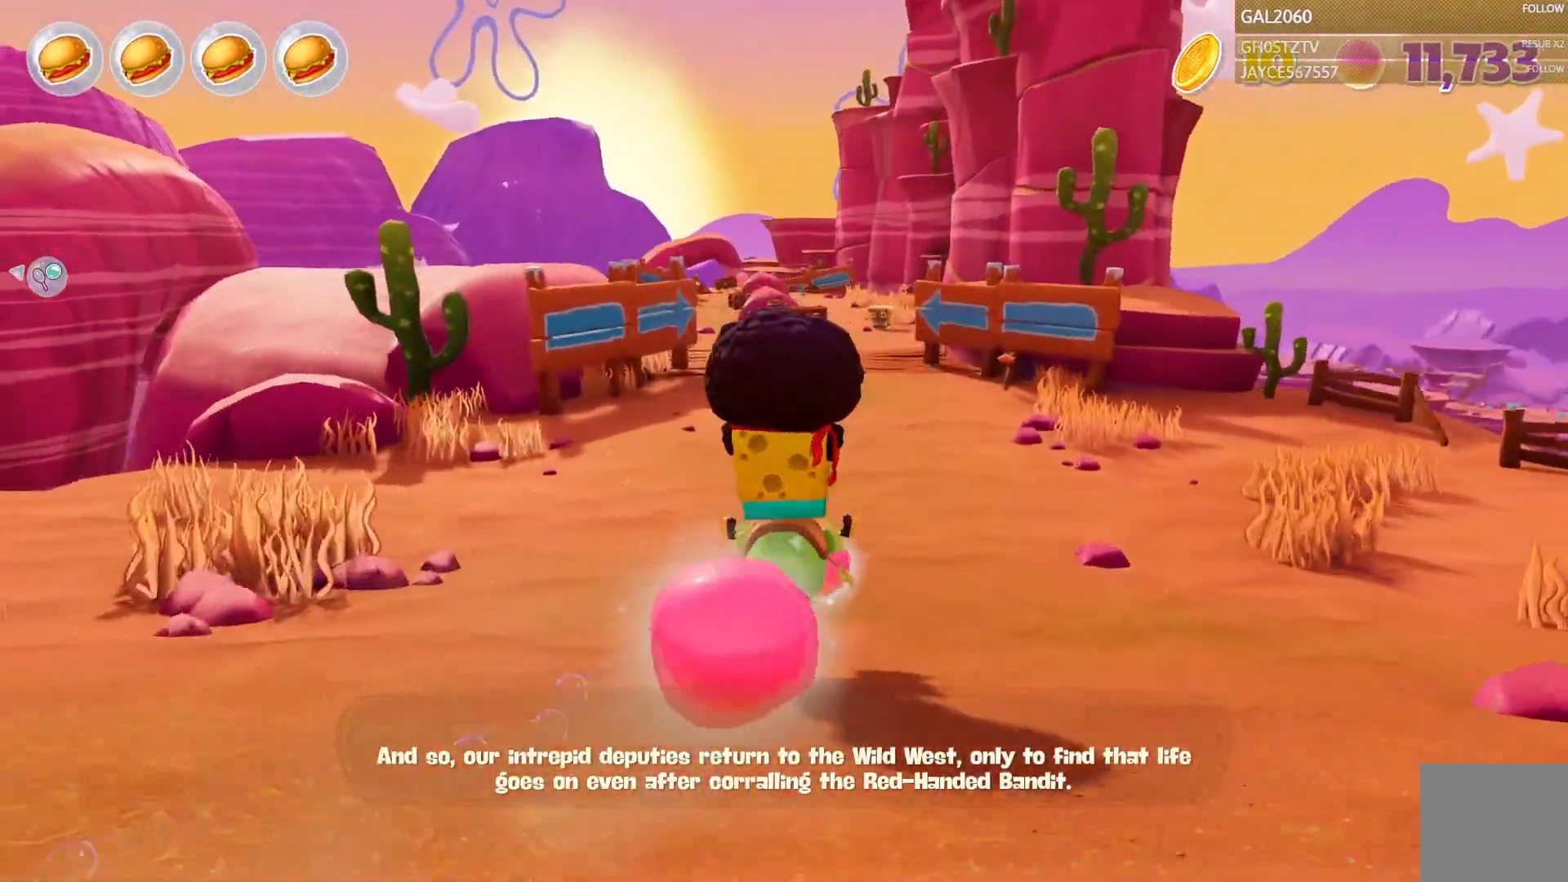
{"buttons": [], "right_stick": "center", "events": []}
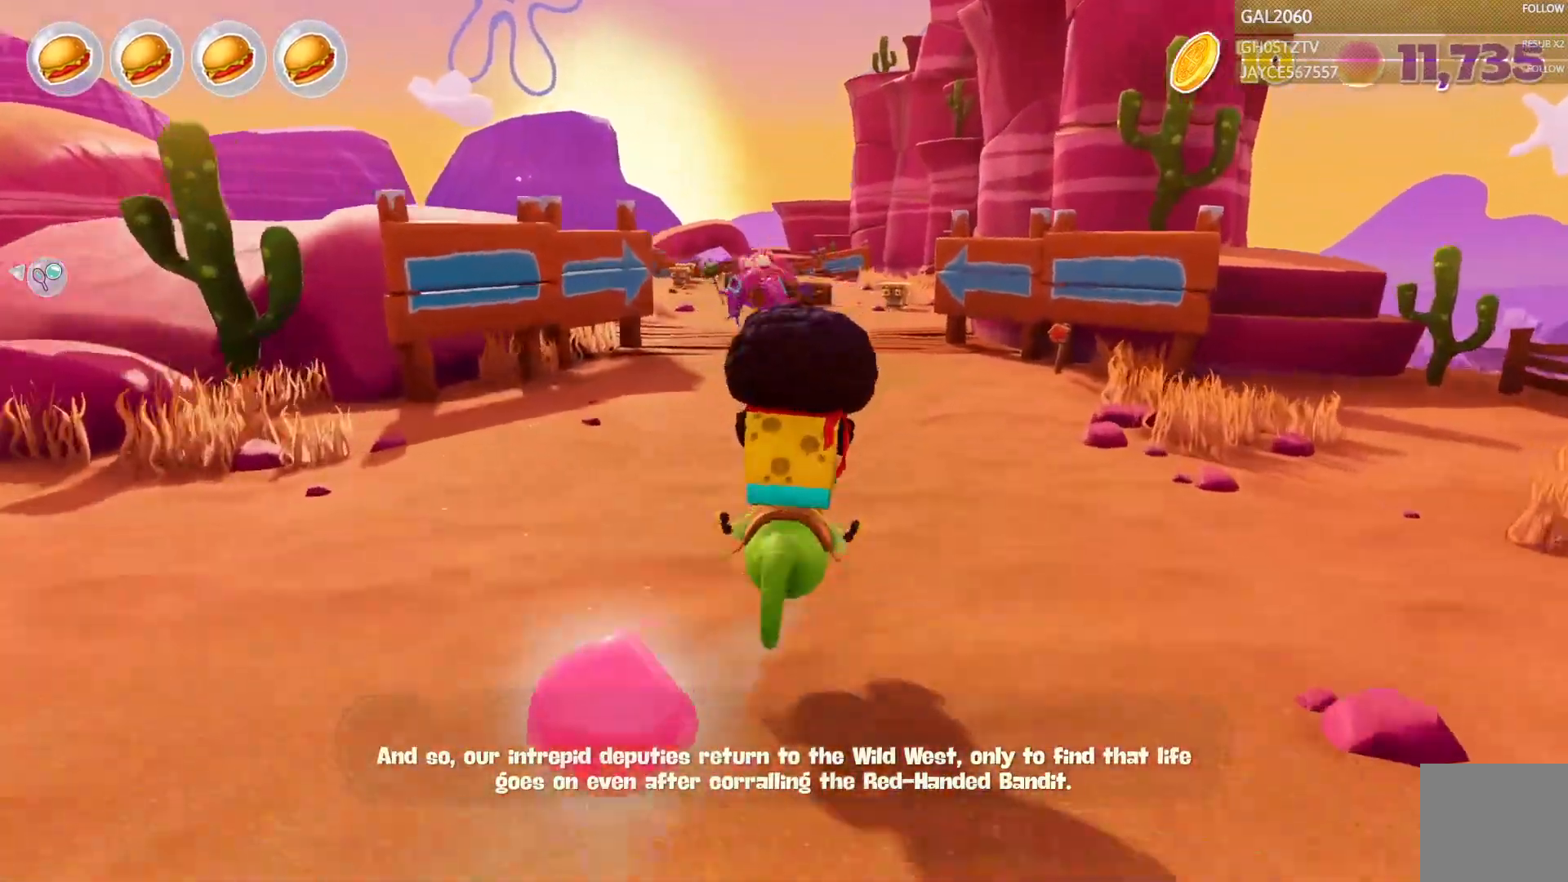
{"buttons": [], "right_stick": "center", "events": [[183, "CIRCLE", "down"], [433, "CIRCLE", "up"]]}
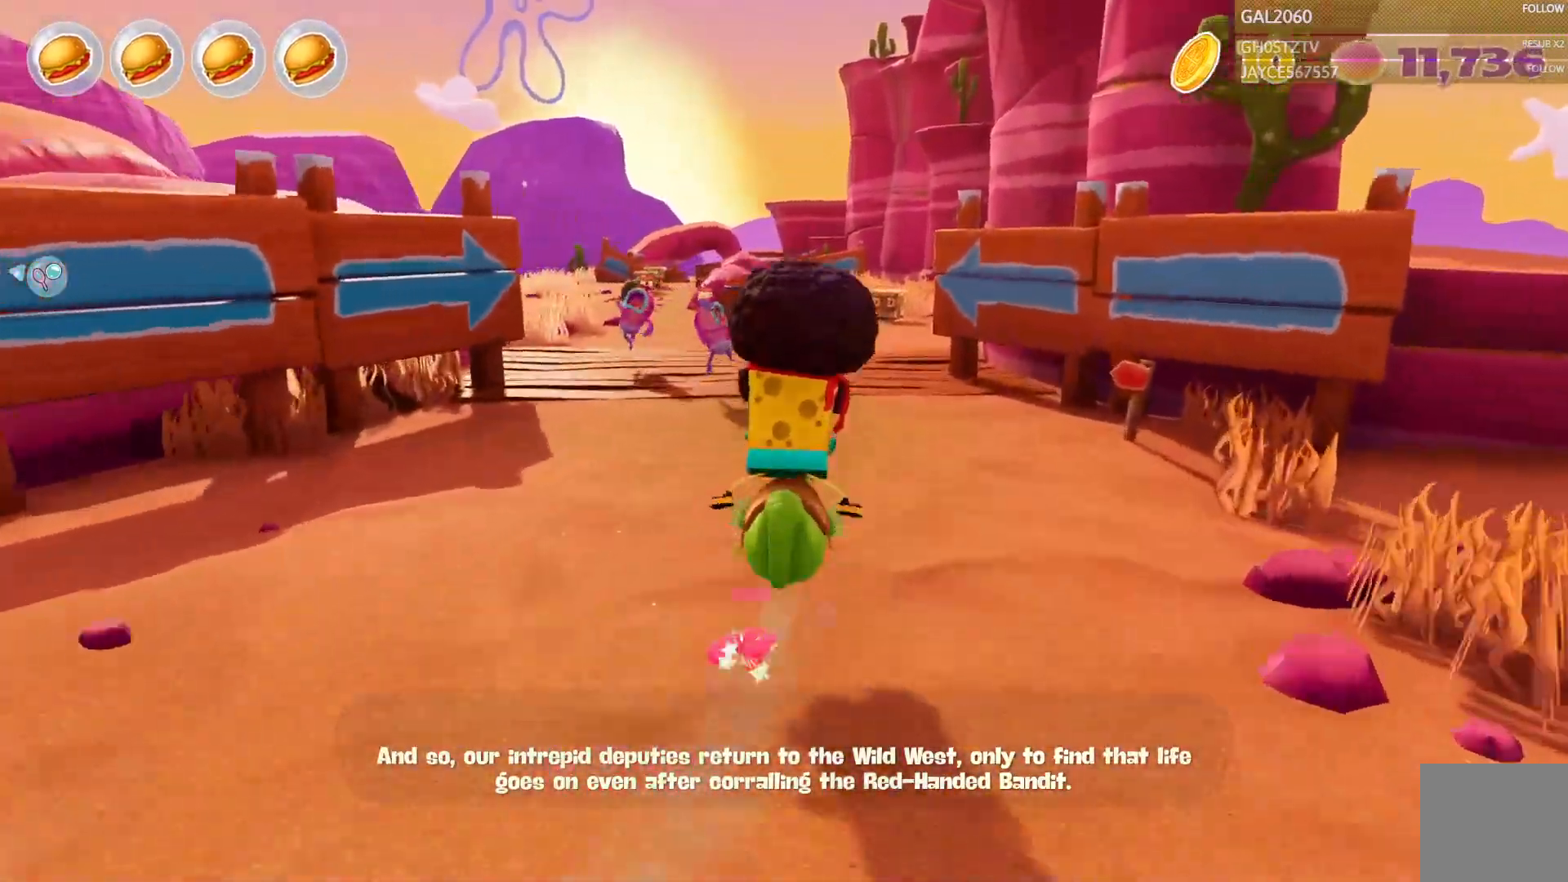
{"buttons": ["DPAD_RIGHT"], "right_stick": "center"}
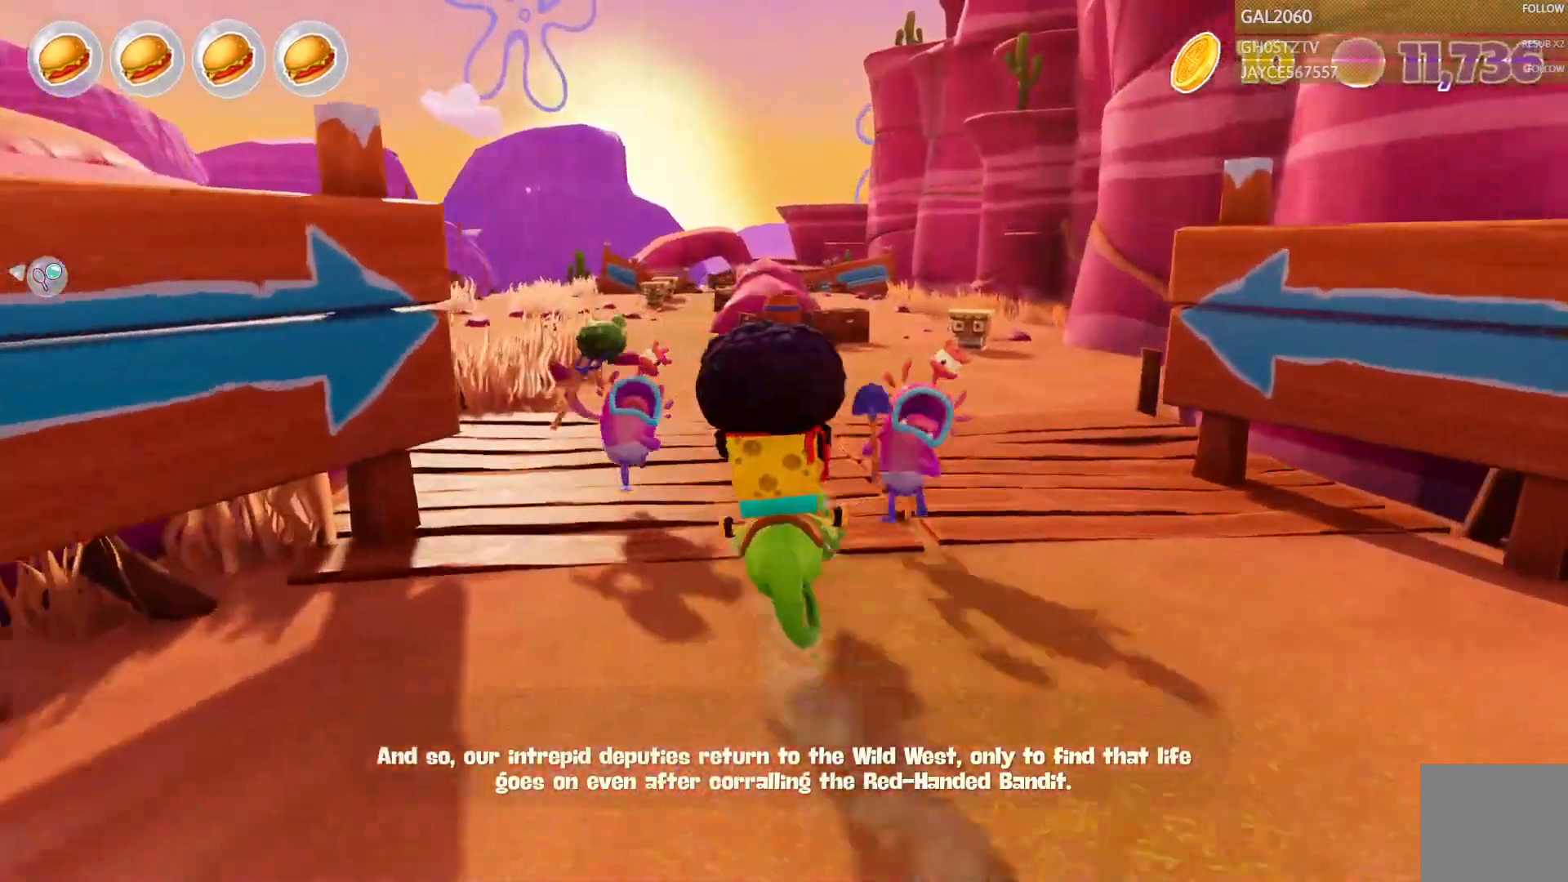
{"buttons": [], "right_stick": "center", "events": [[300, "DPAD_RIGHT", "up"]]}
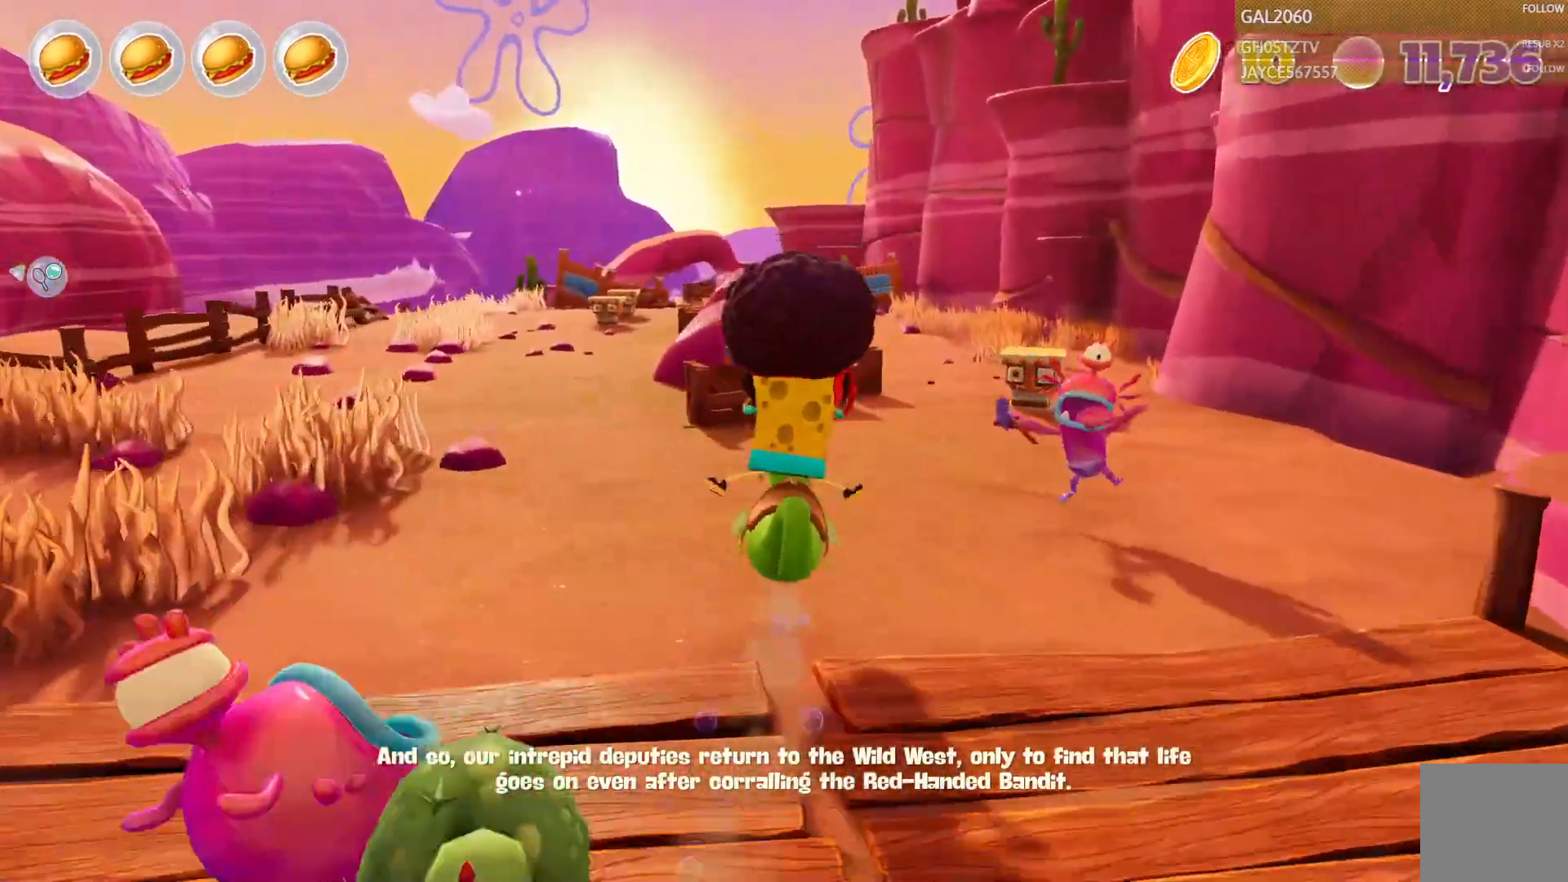
{"buttons": [], "right_stick": "center"}
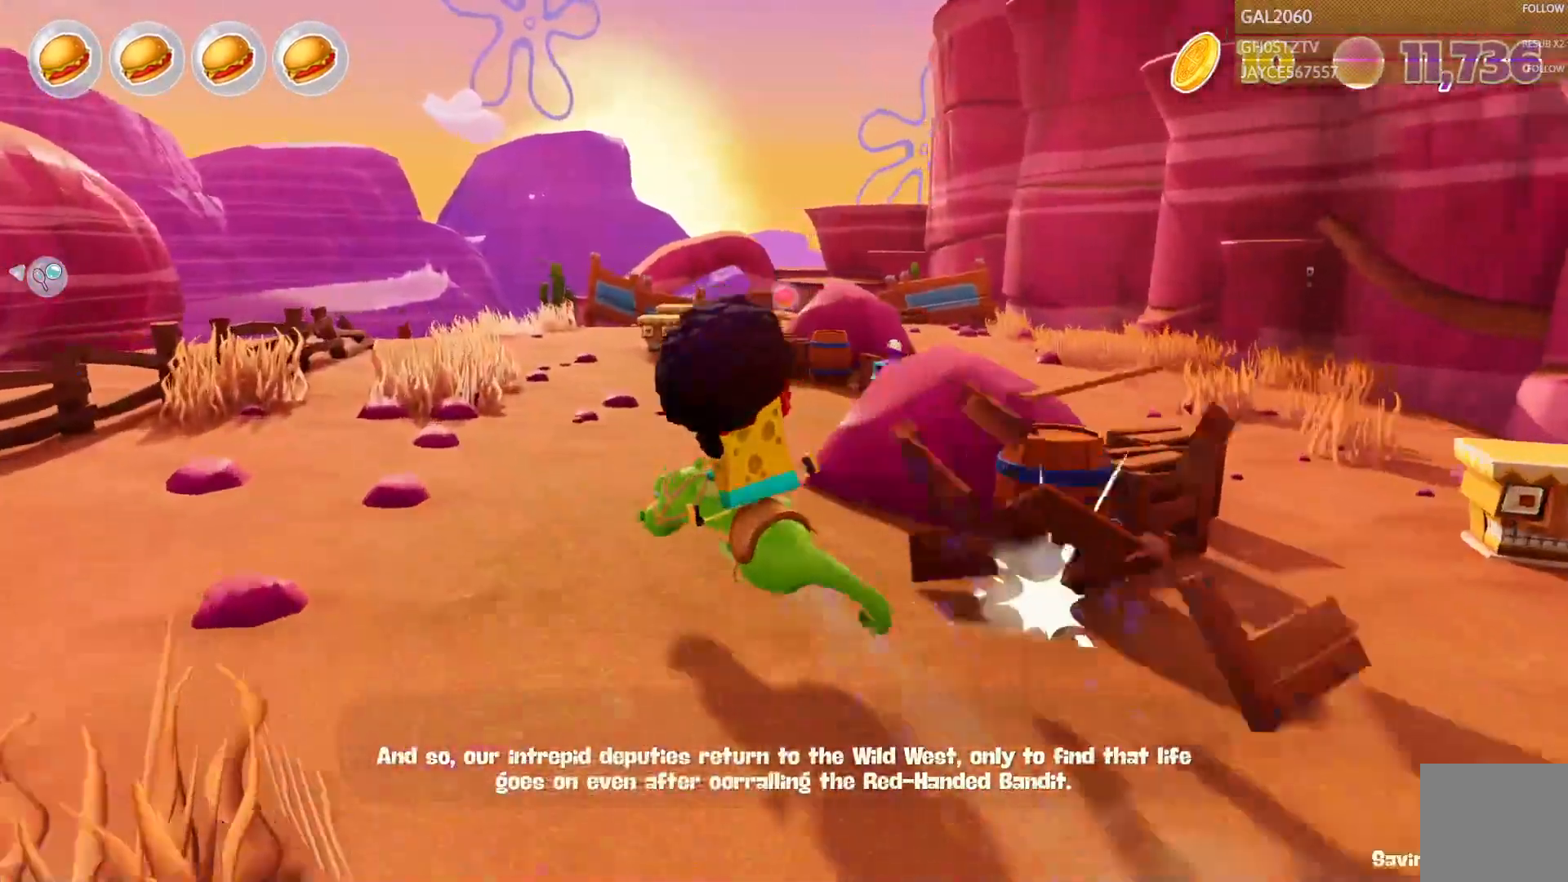
{"buttons": ["CIRCLE"], "right_stick": "center", "events": [[383, "CIRCLE", "down"]]}
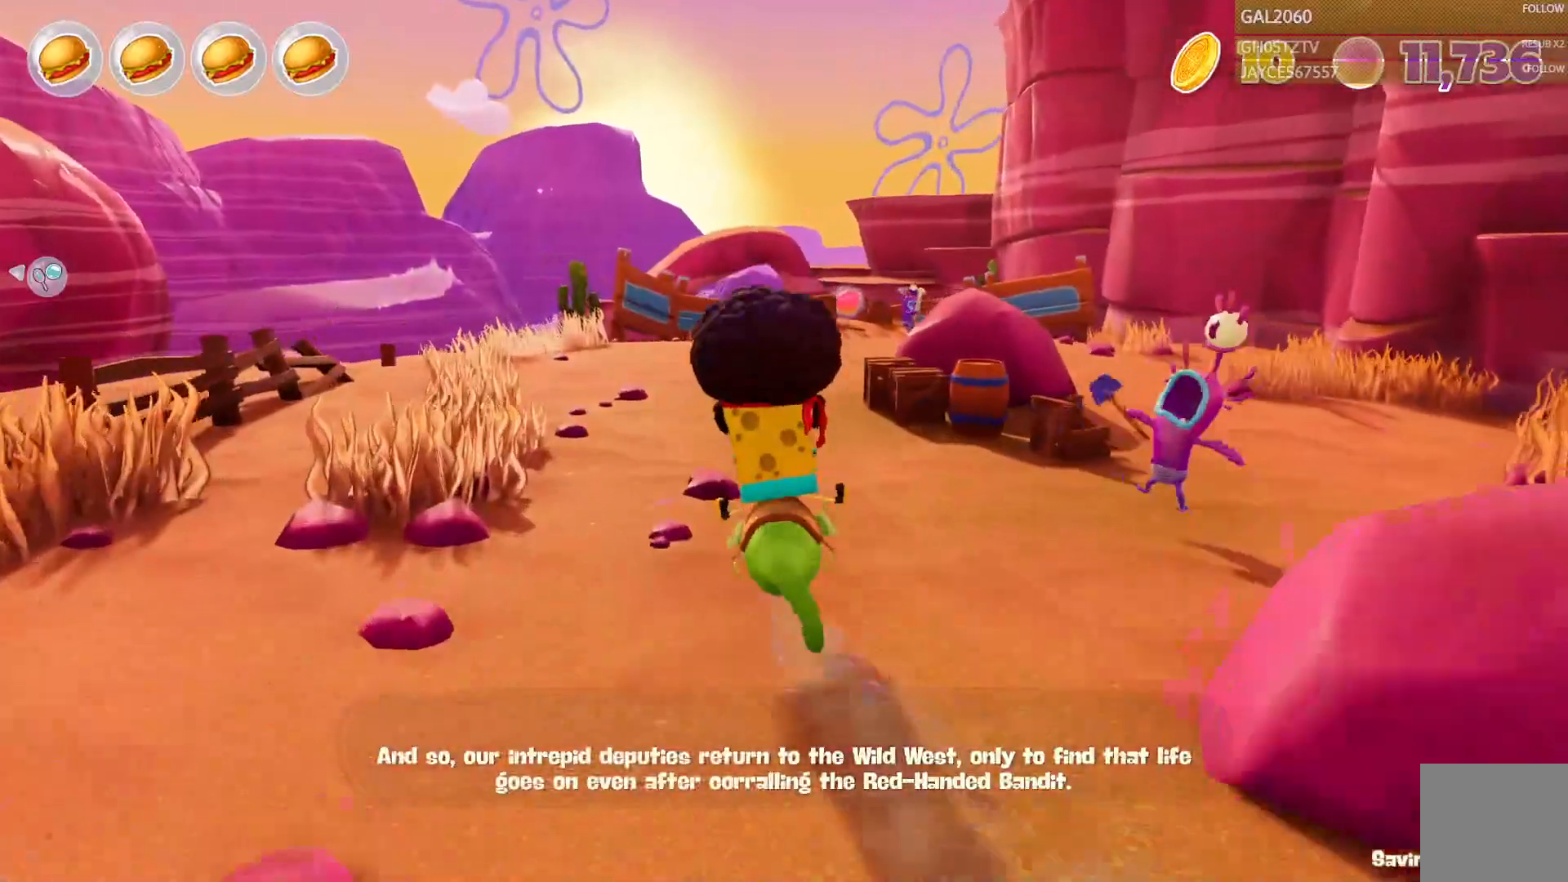
{"buttons": [], "right_stick": "center", "events": [[100, "CIRCLE", "up"]]}
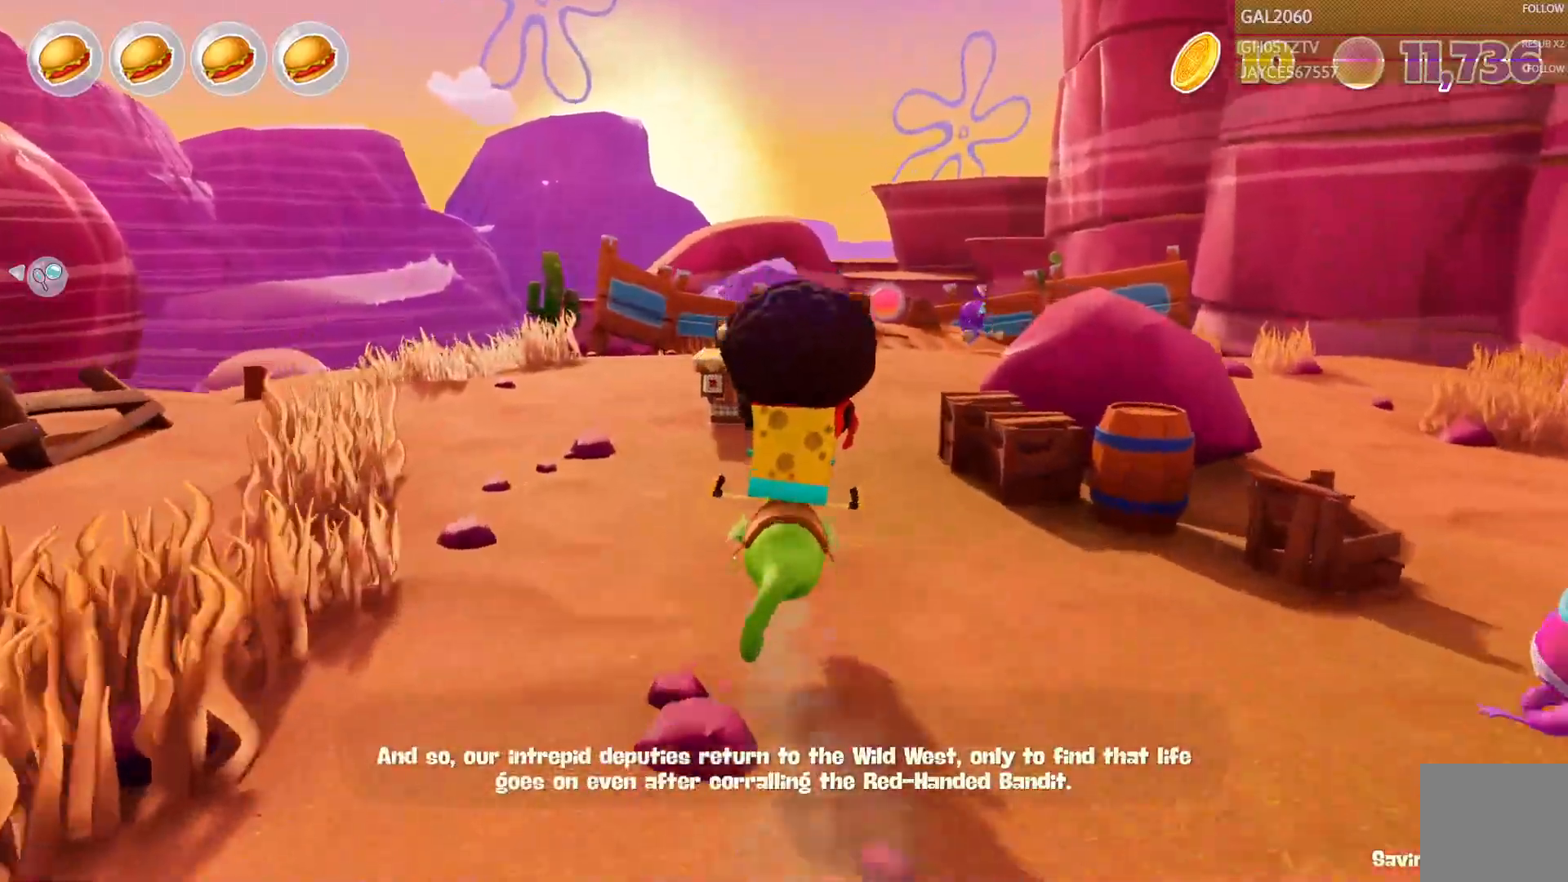
{"buttons": [], "right_stick": "center", "events": [[350, "CIRCLE", "down"], [417, "CIRCLE", "up"]]}
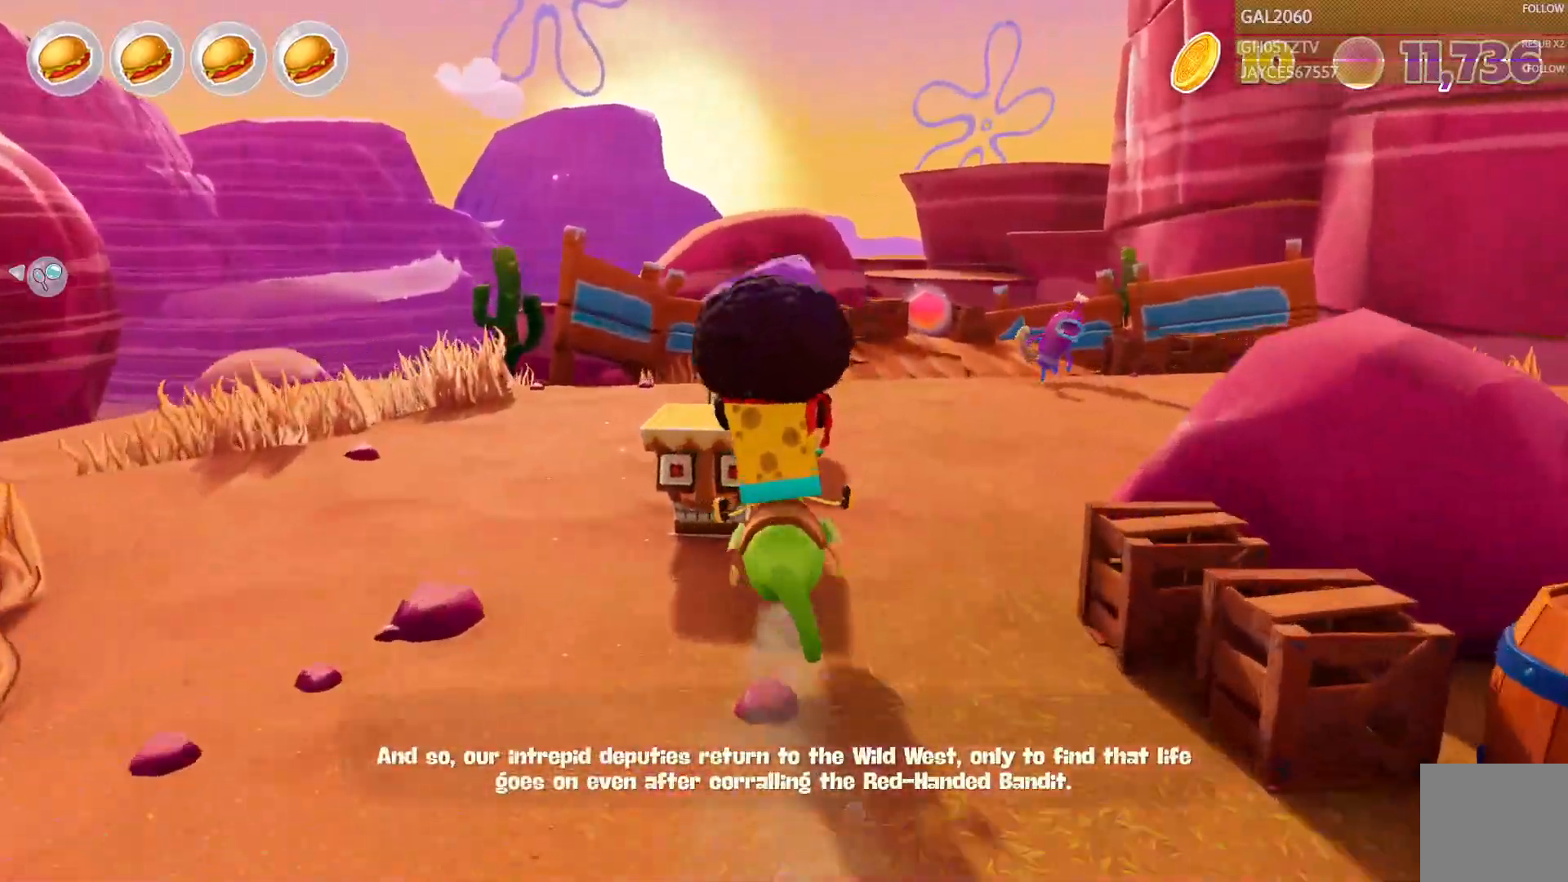
{"buttons": [], "right_stick": "center", "events": [[333, "CIRCLE", "down"], [417, "CIRCLE", "up"]]}
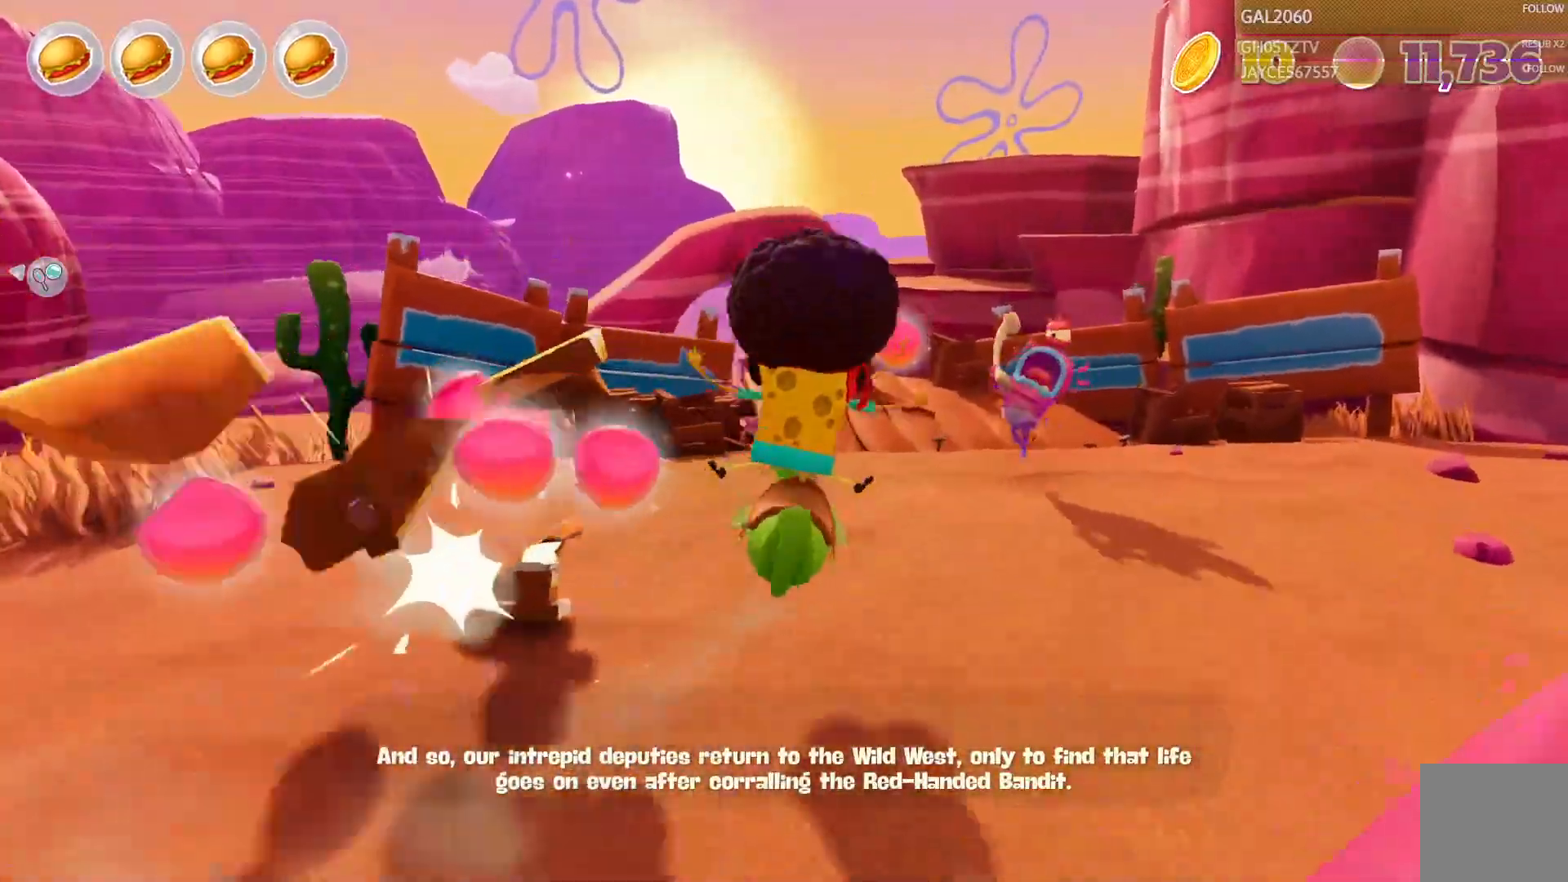
{"buttons": [], "right_stick": "center", "events": [[317, "CIRCLE", "down"], [367, "CIRCLE", "up"]]}
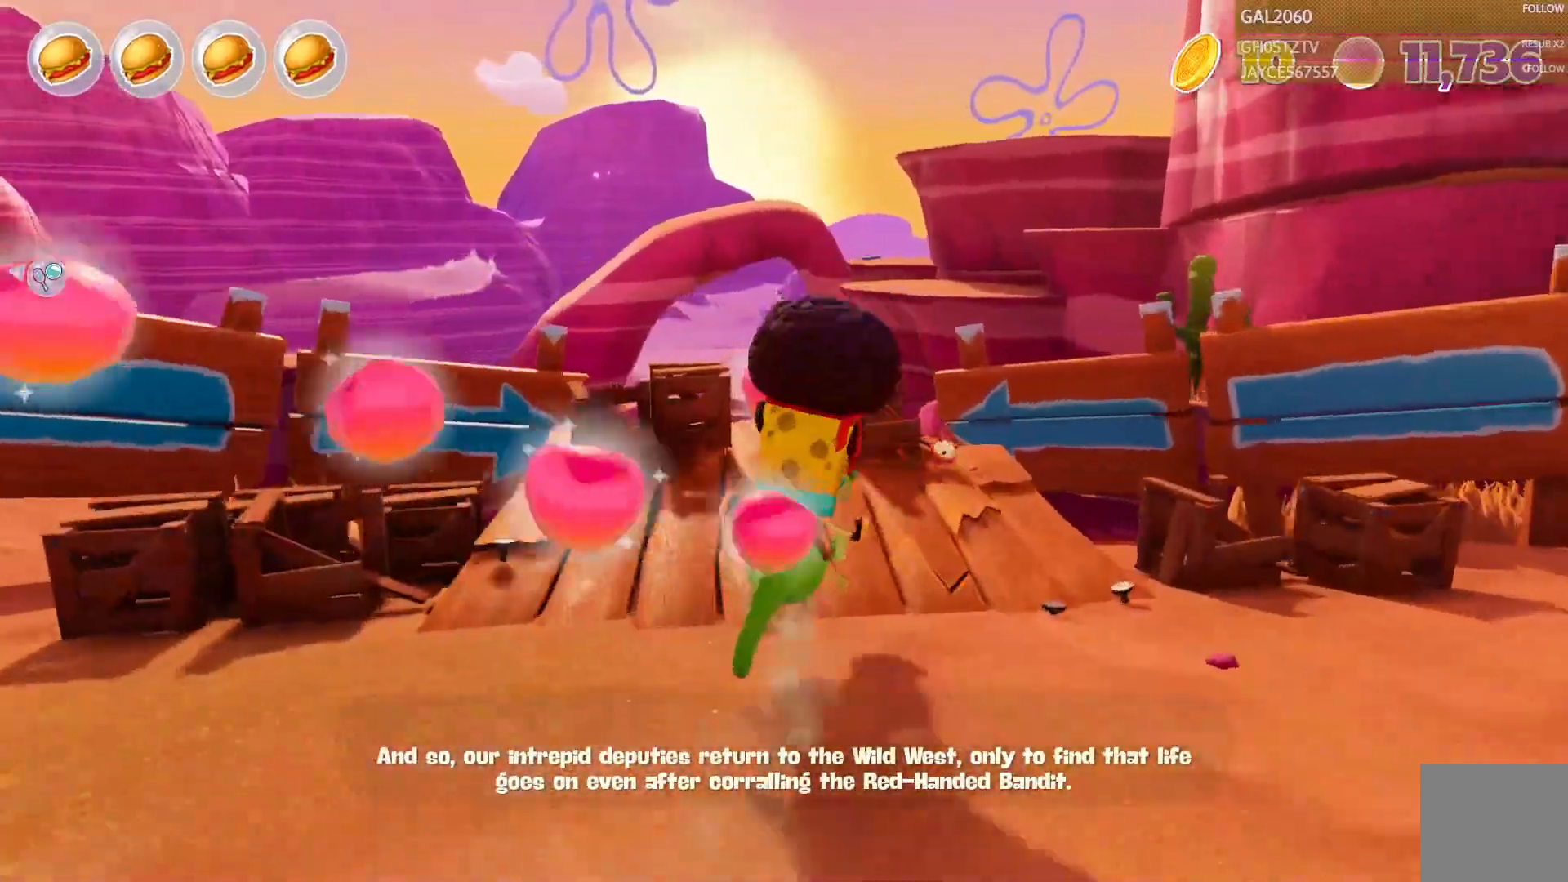
{"buttons": ["CIRCLE"], "right_stick": "center", "events": [[433, "CIRCLE", "down"]]}
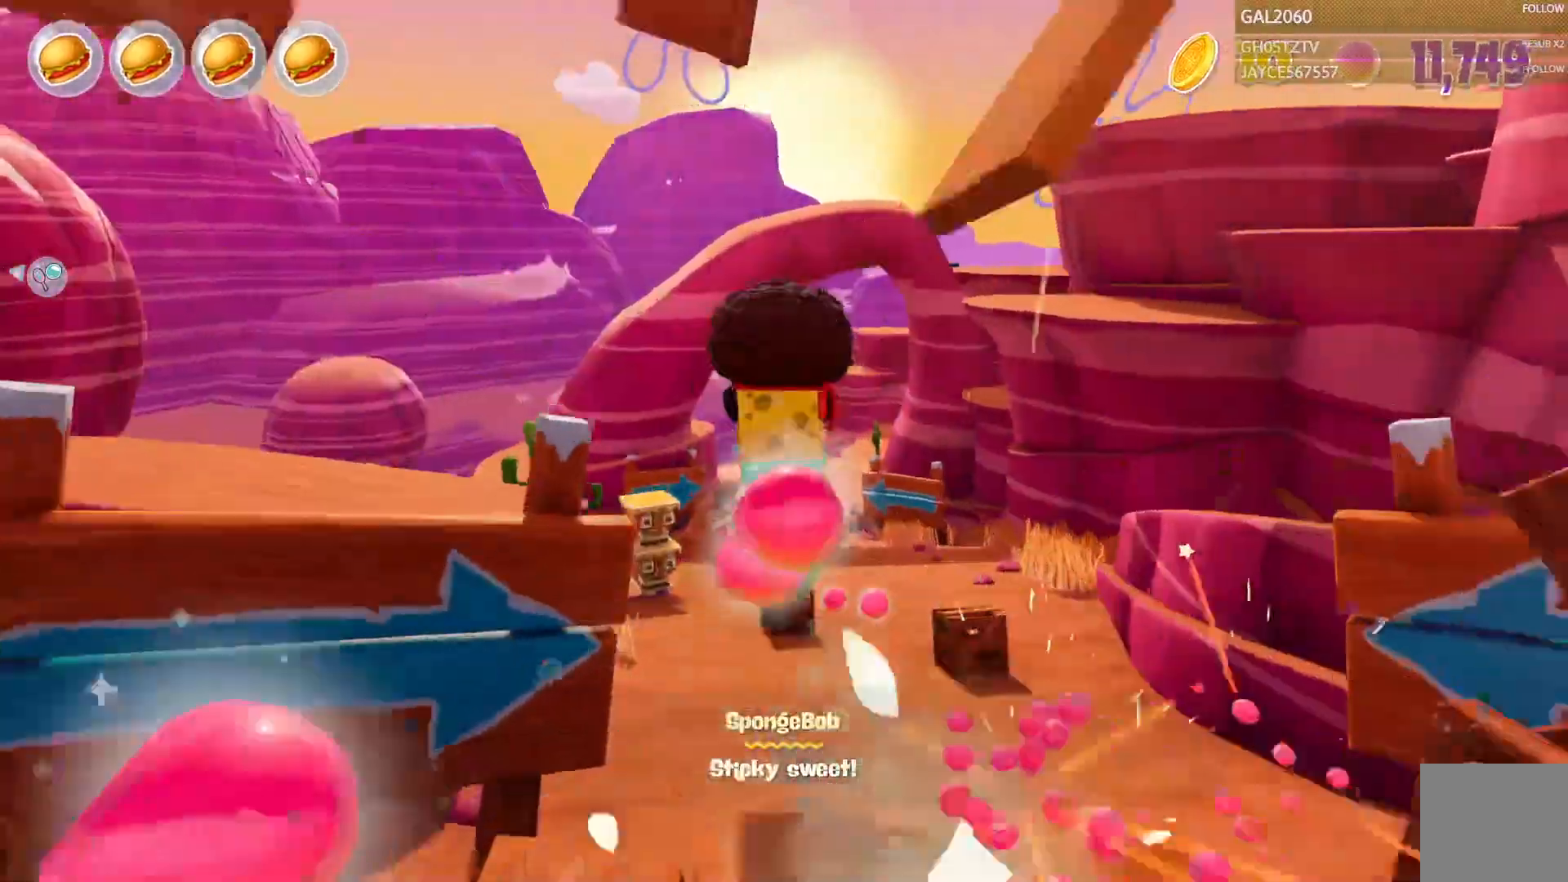
{"buttons": [], "right_stick": "center"}
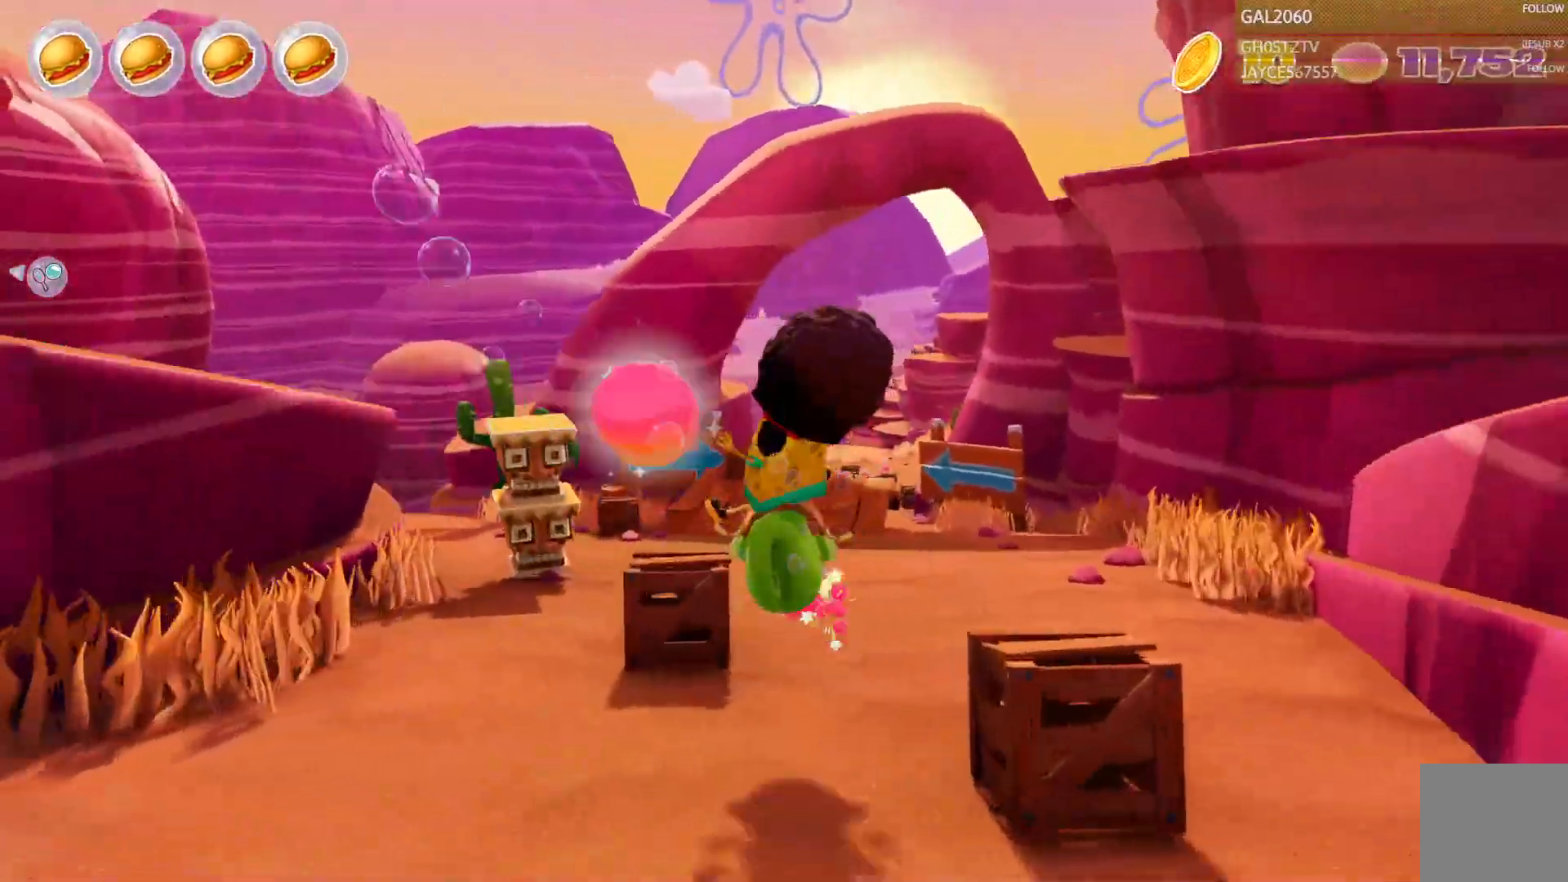
{"buttons": [], "right_stick": "center", "events": []}
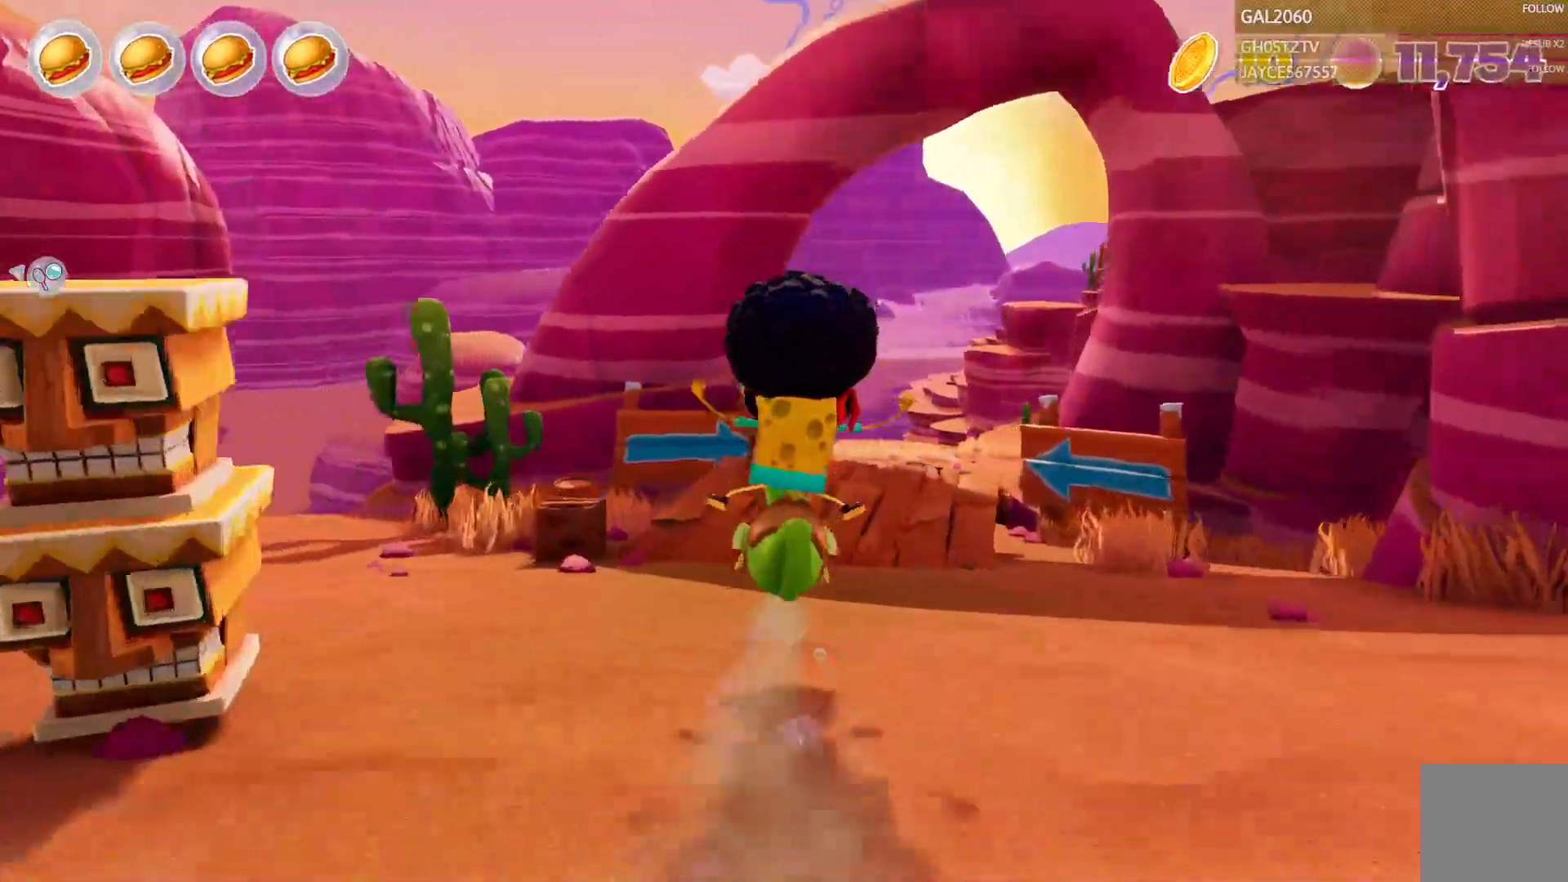
{"buttons": ["TRIANGLE"], "right_stick": "center", "events": [[300, "TRIANGLE", "down"]]}
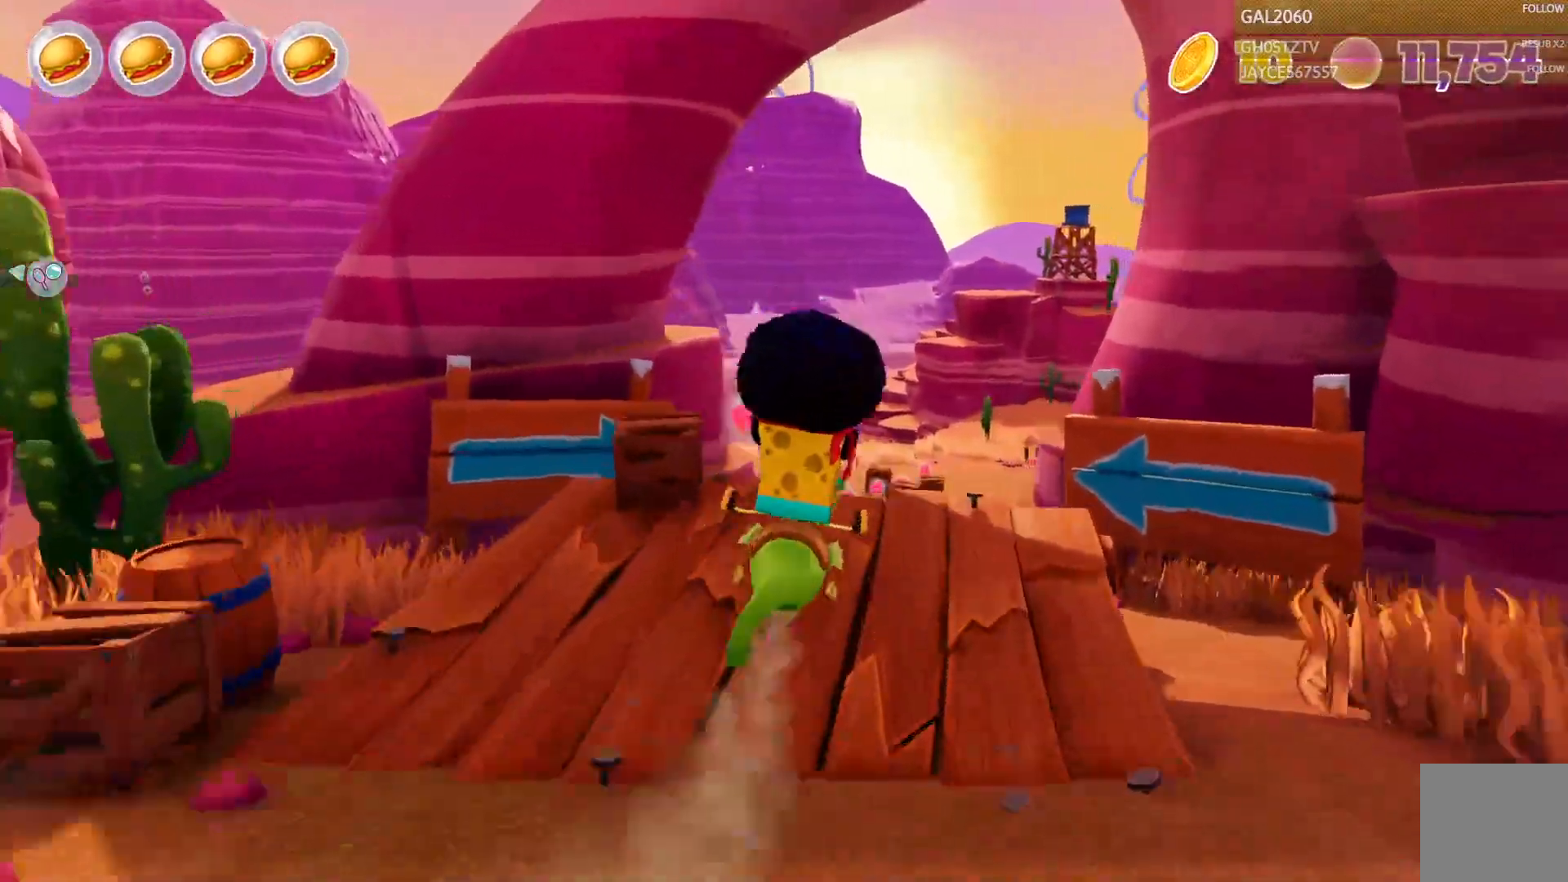
{"buttons": ["TRIANGLE"], "right_stick": "center", "events": [[183, "TRIANGLE", "up"], [250, "TRIANGLE", "down"], [433, "L1", "down"], [483, "L1", "up"]]}
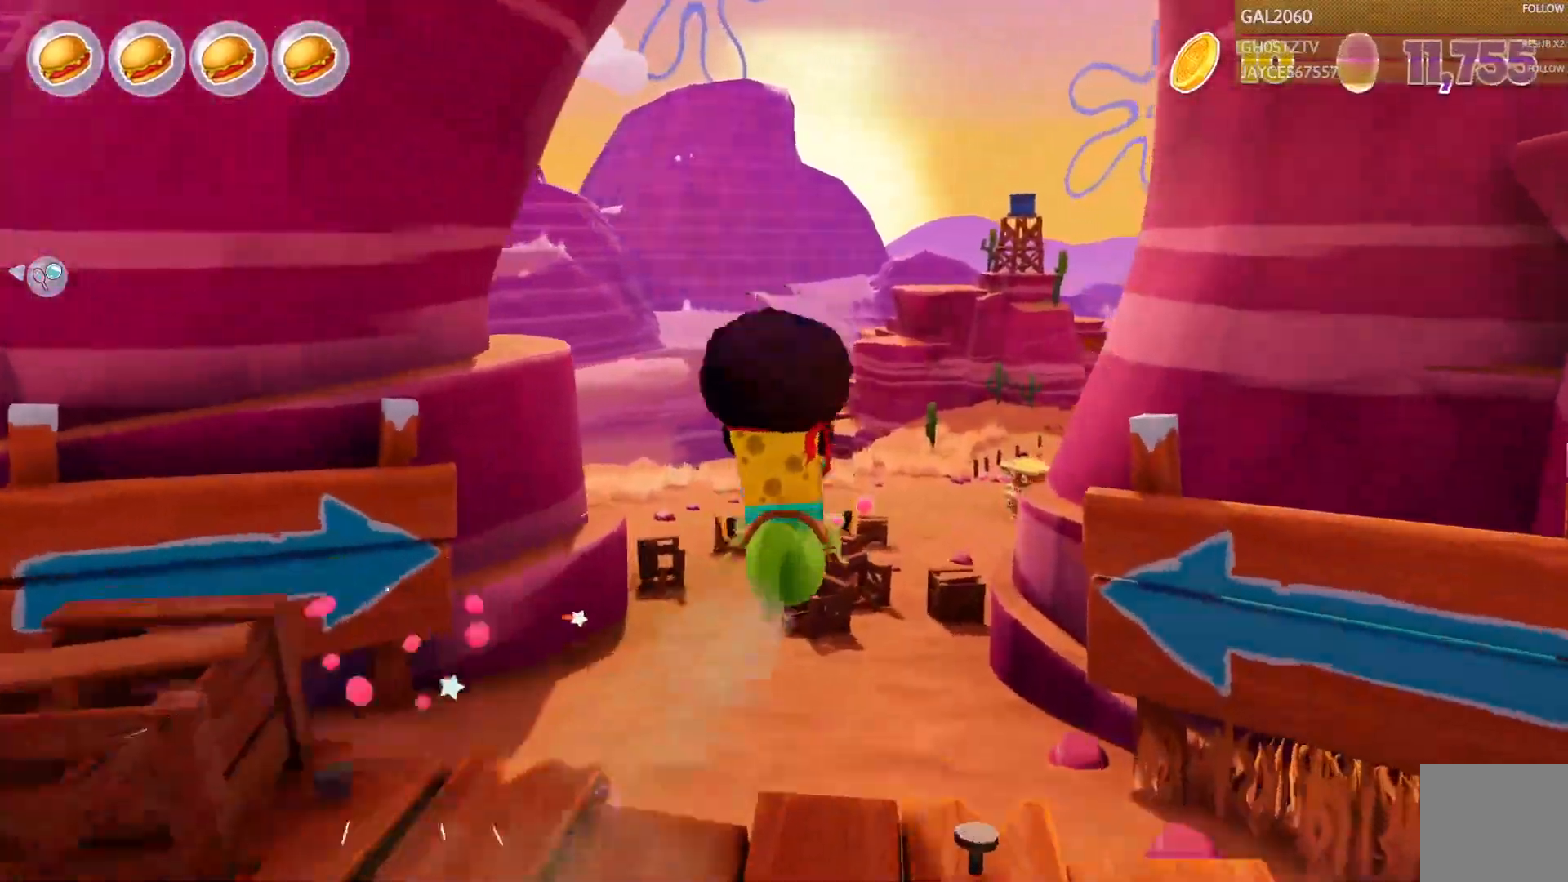
{"buttons": [], "right_stick": "center", "events": [[33, "TRIANGLE", "up"], [450, "CIRCLE", "down"], [500, "CIRCLE", "up"]]}
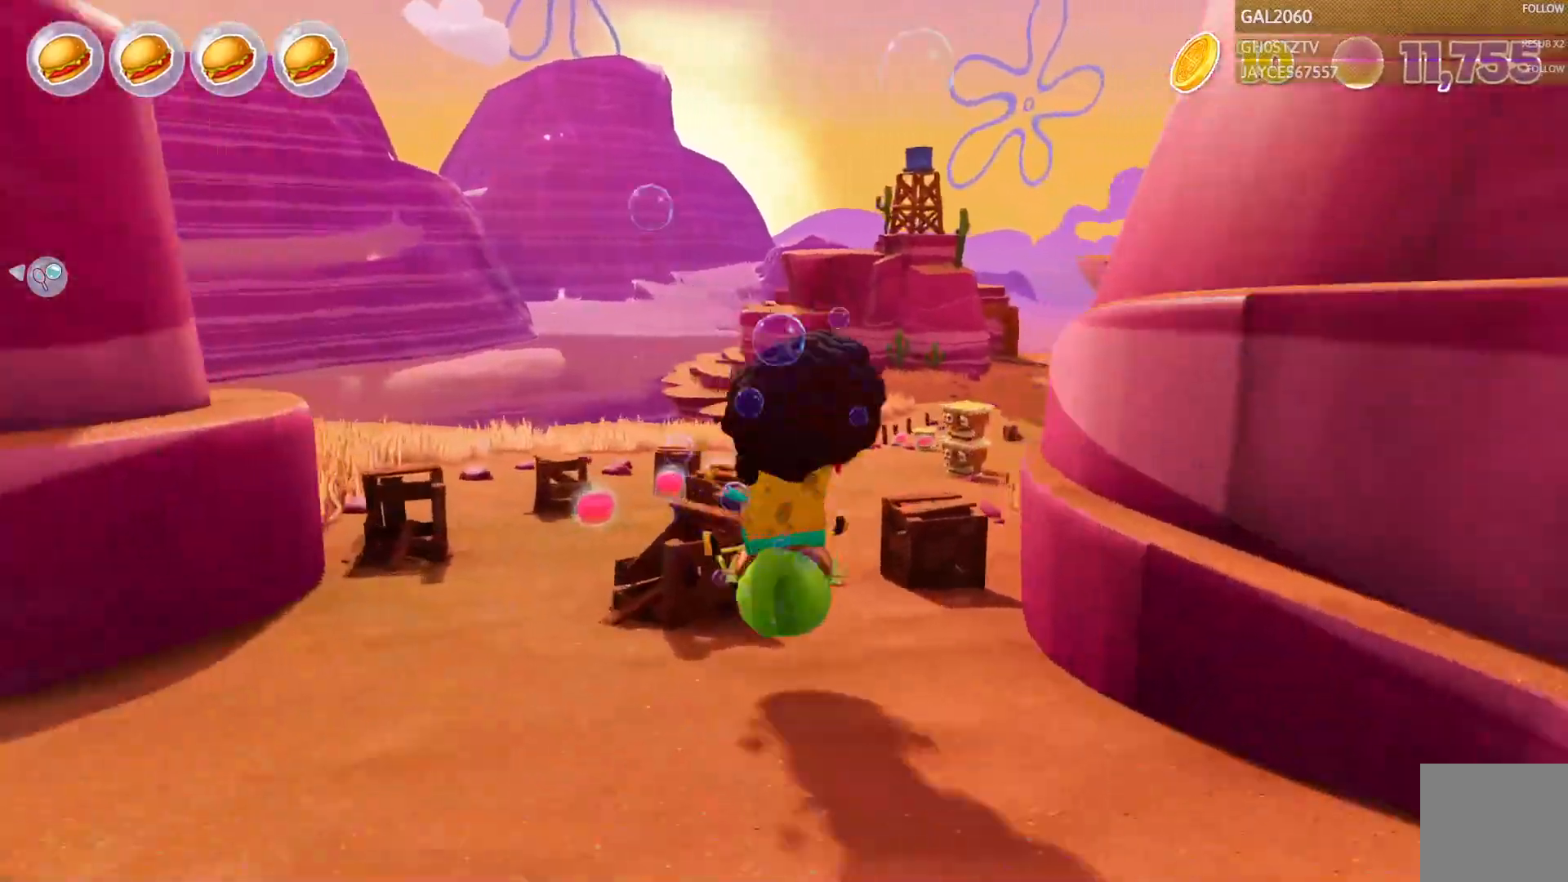
{"buttons": [], "right_stick": "center", "events": [[183, "CIRCLE", "down"], [267, "CIRCLE", "up"], [317, "DPAD_RIGHT", "down"], [383, "DPAD_RIGHT", "up"], [383, "L1", "down"], [467, "L1", "up"]]}
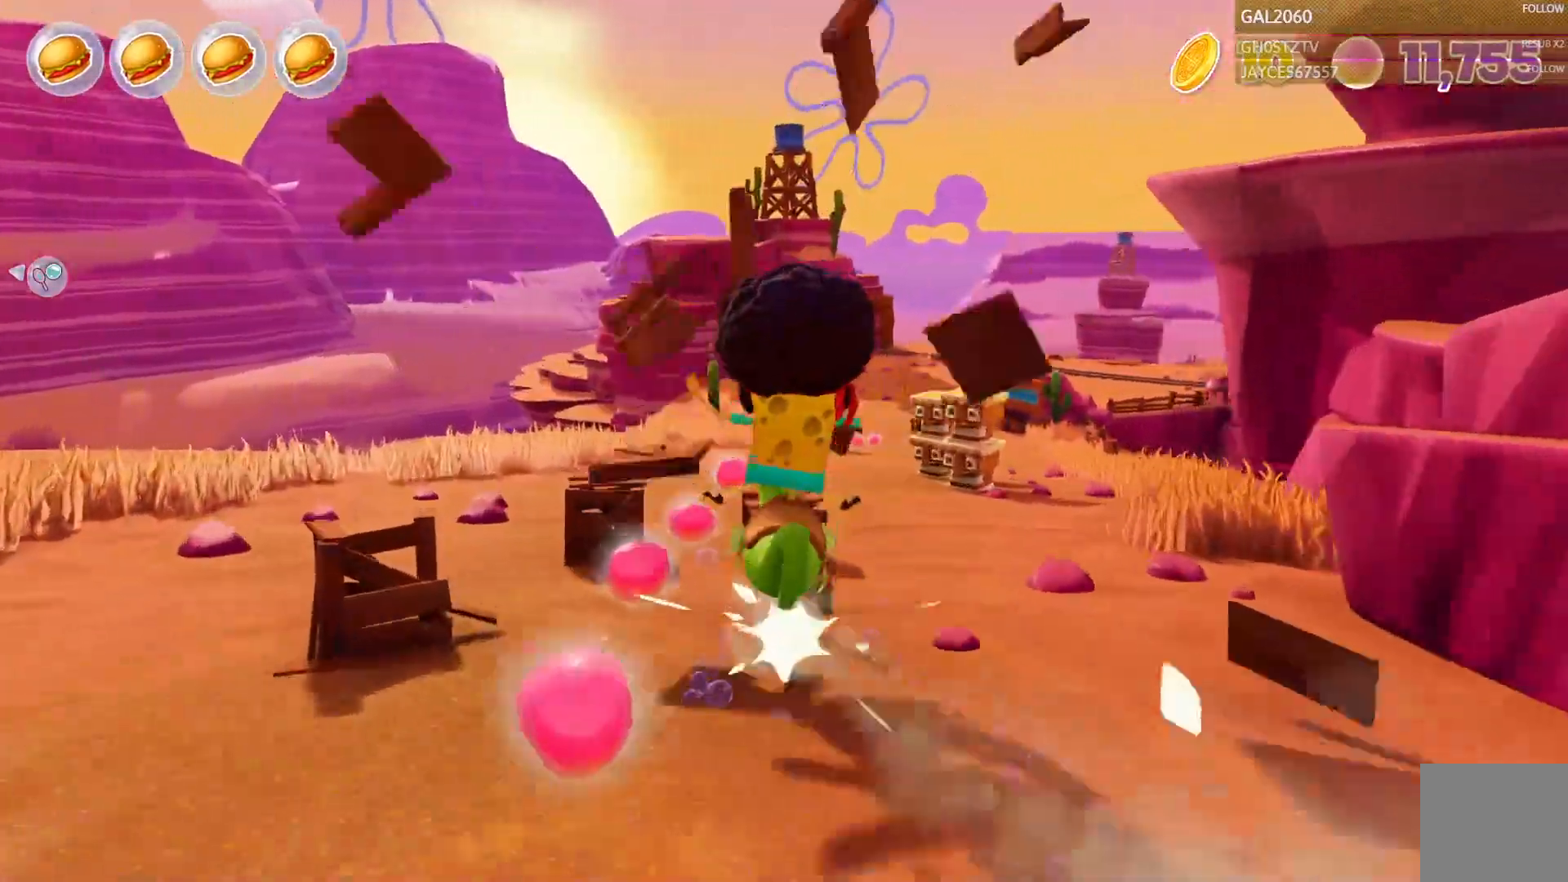
{"buttons": ["L1"], "right_stick": "center", "events": [[367, "L1", "down"]]}
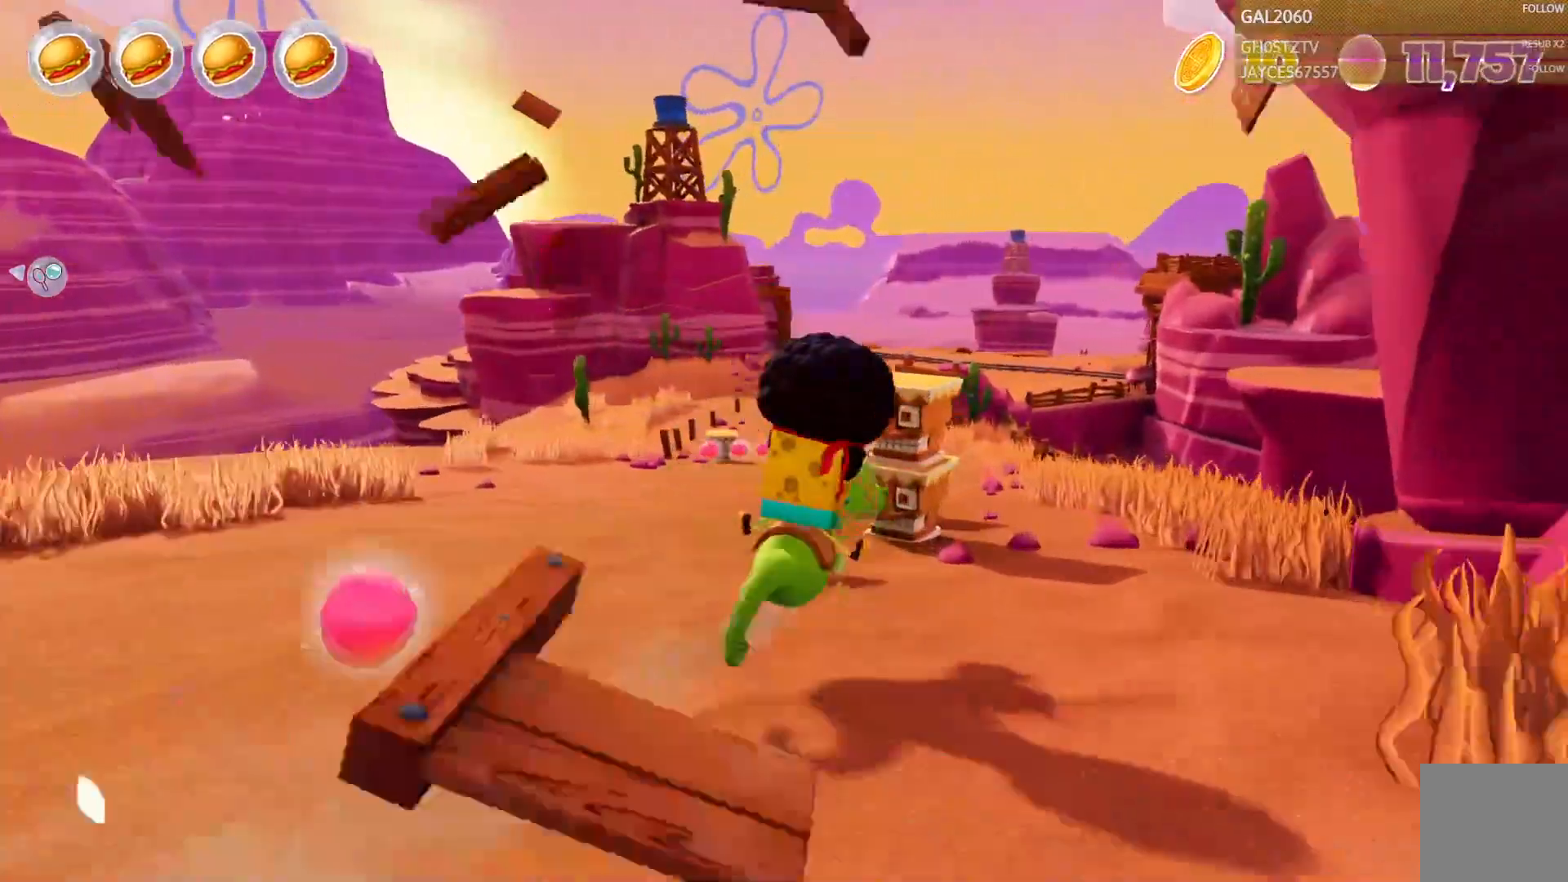
{"buttons": [], "right_stick": "center"}
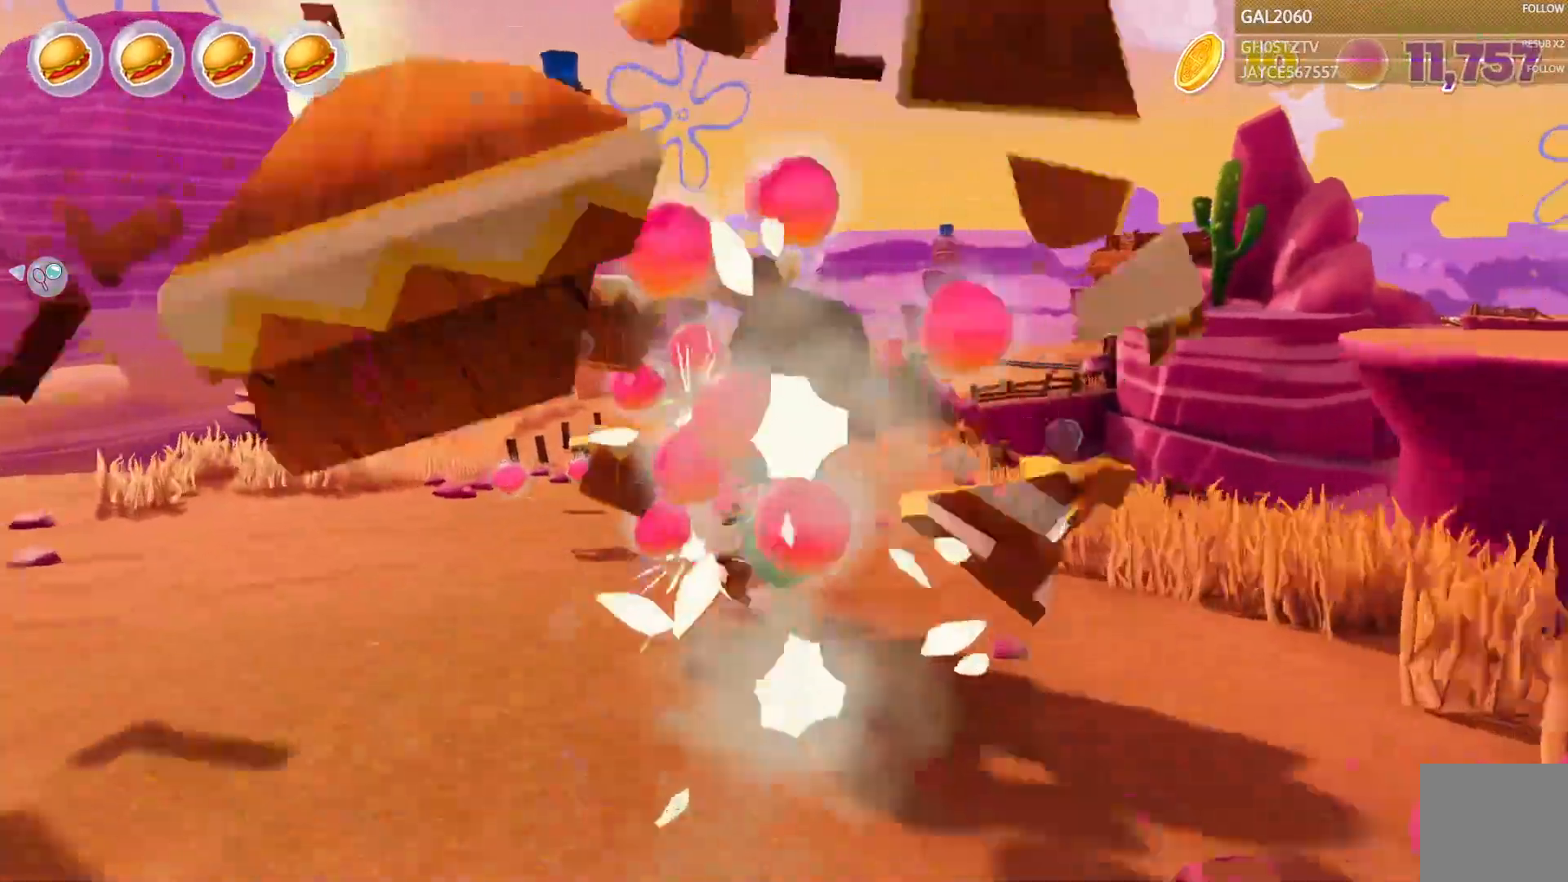
{"buttons": [], "right_stick": "center", "events": []}
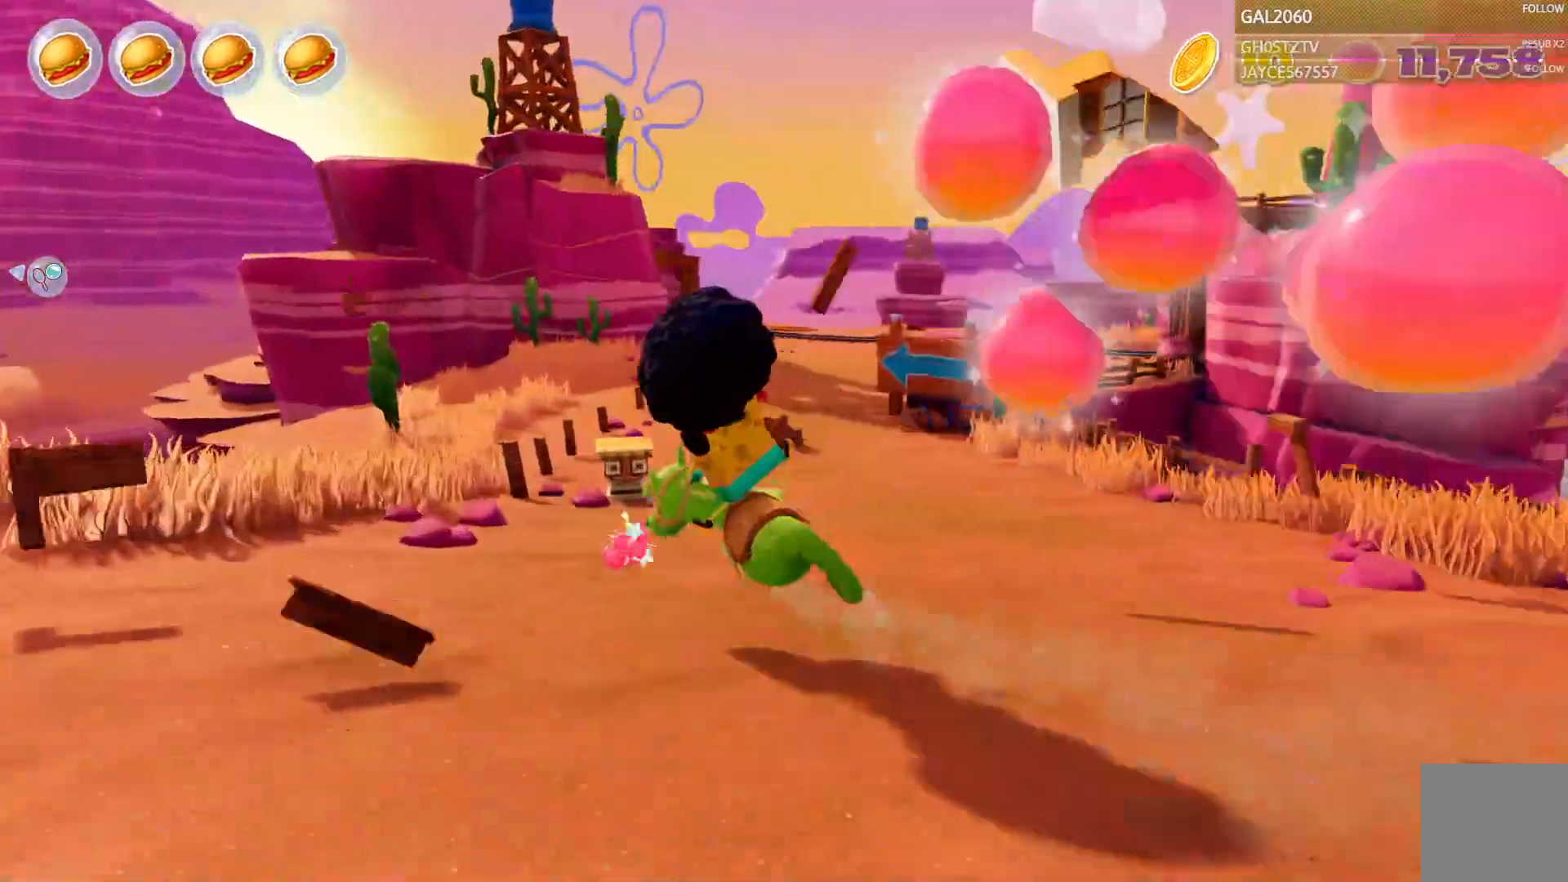
{"buttons": [], "right_stick": "center", "events": []}
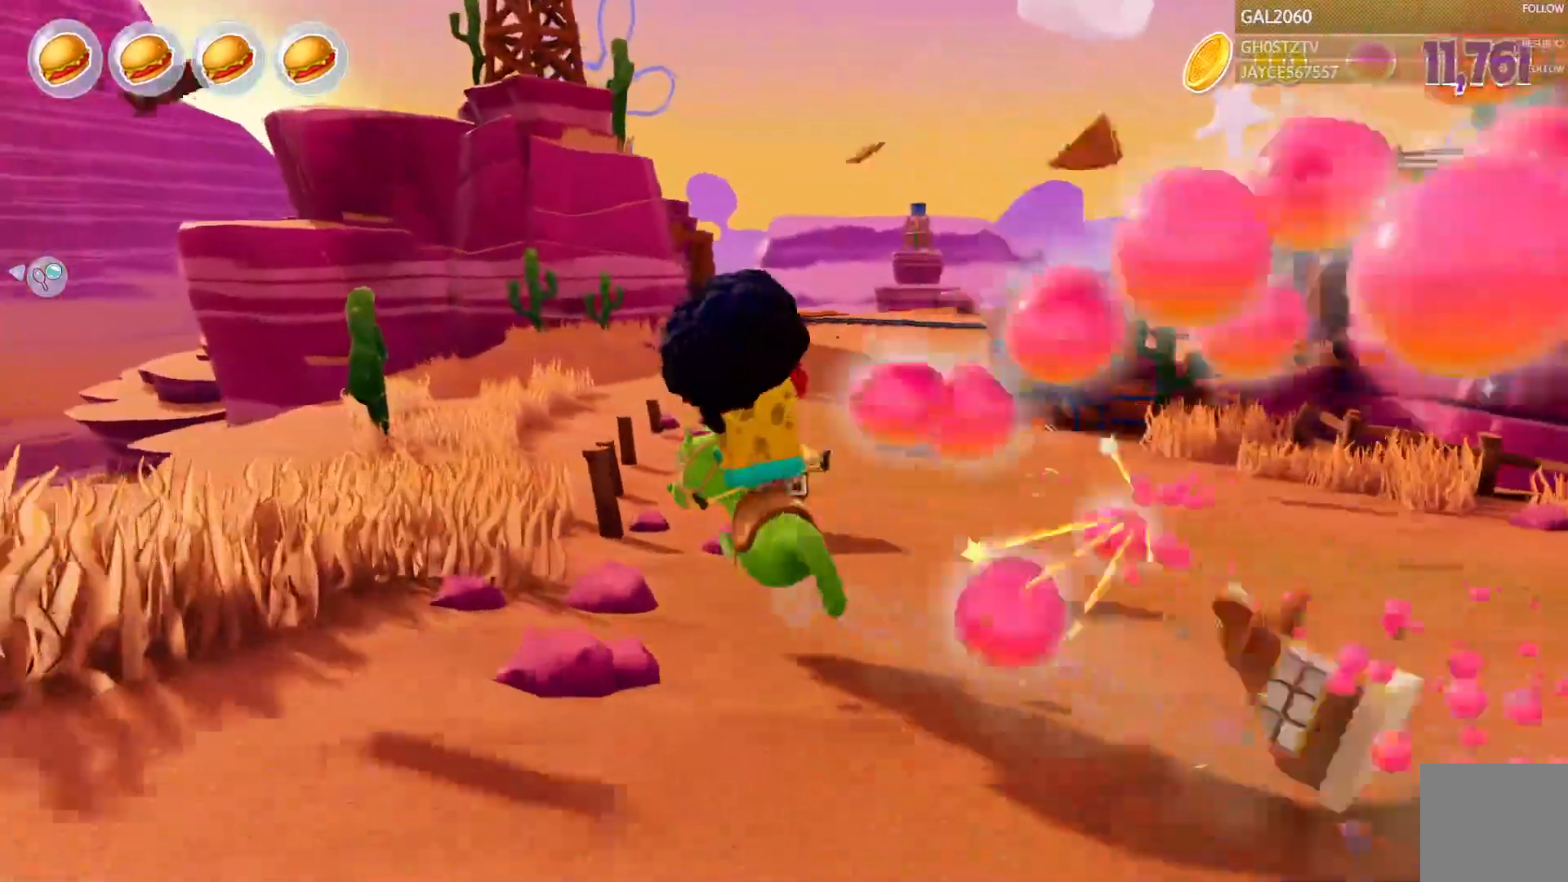
{"buttons": [], "right_stick": "center", "events": []}
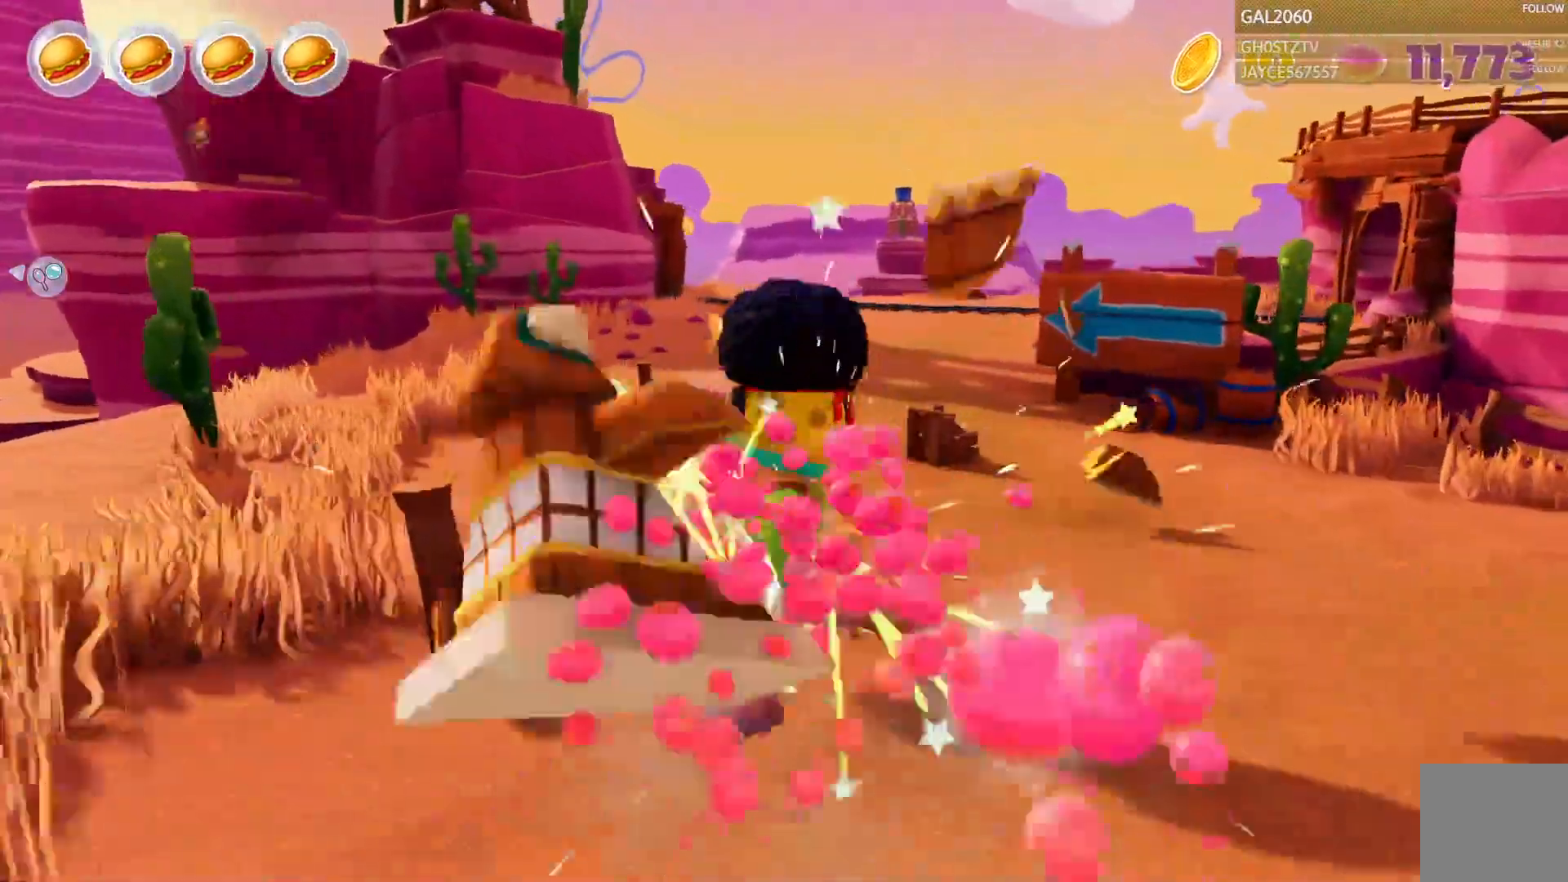
{"buttons": [], "right_stick": "center", "events": []}
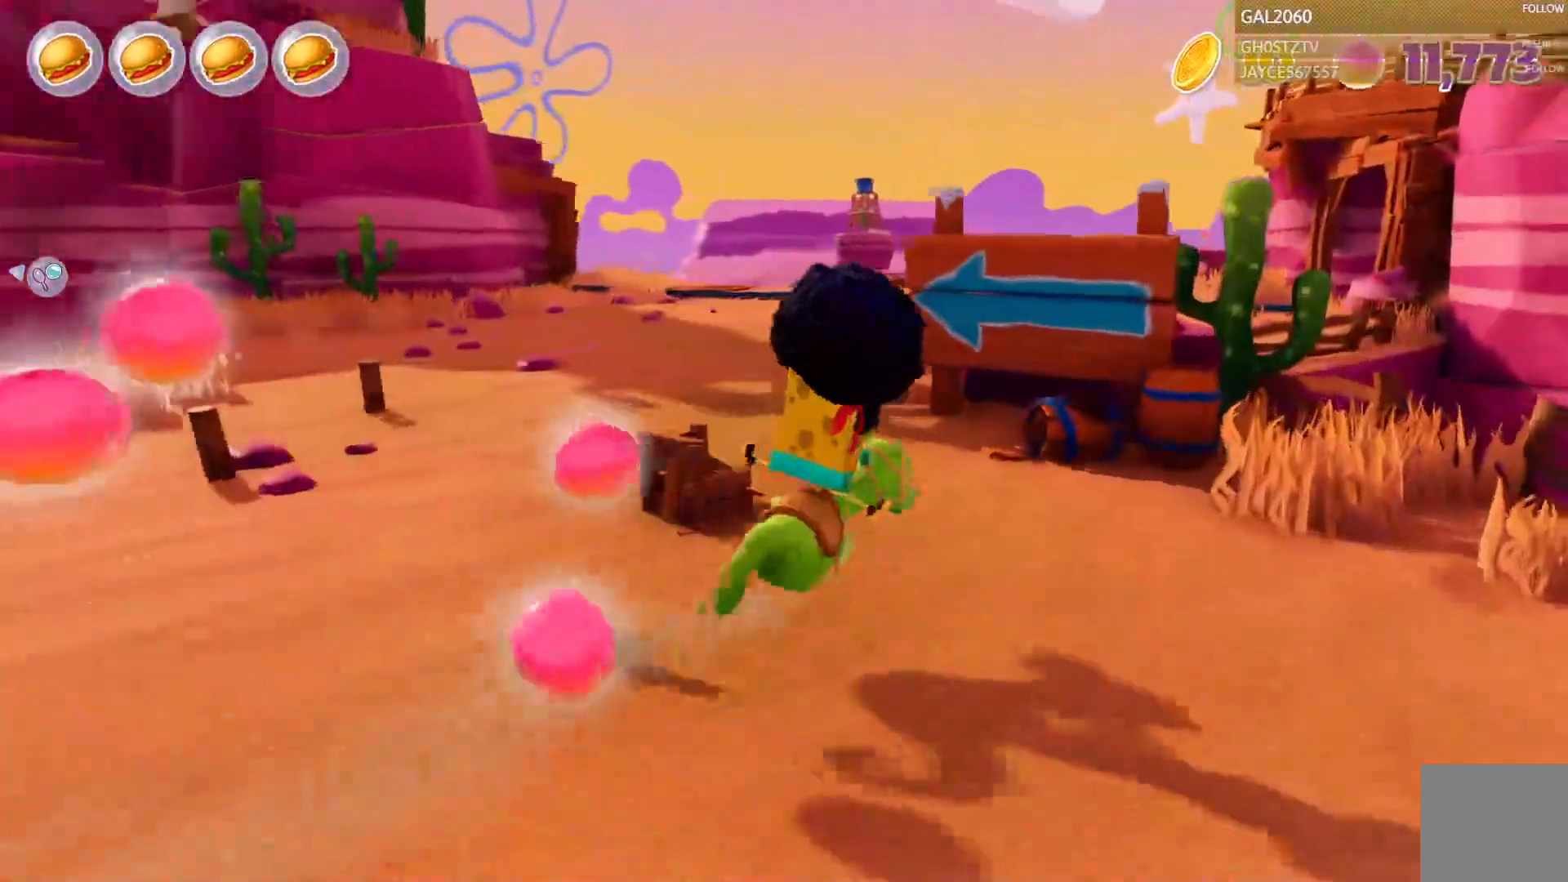
{"buttons": [], "right_stick": "center", "events": []}
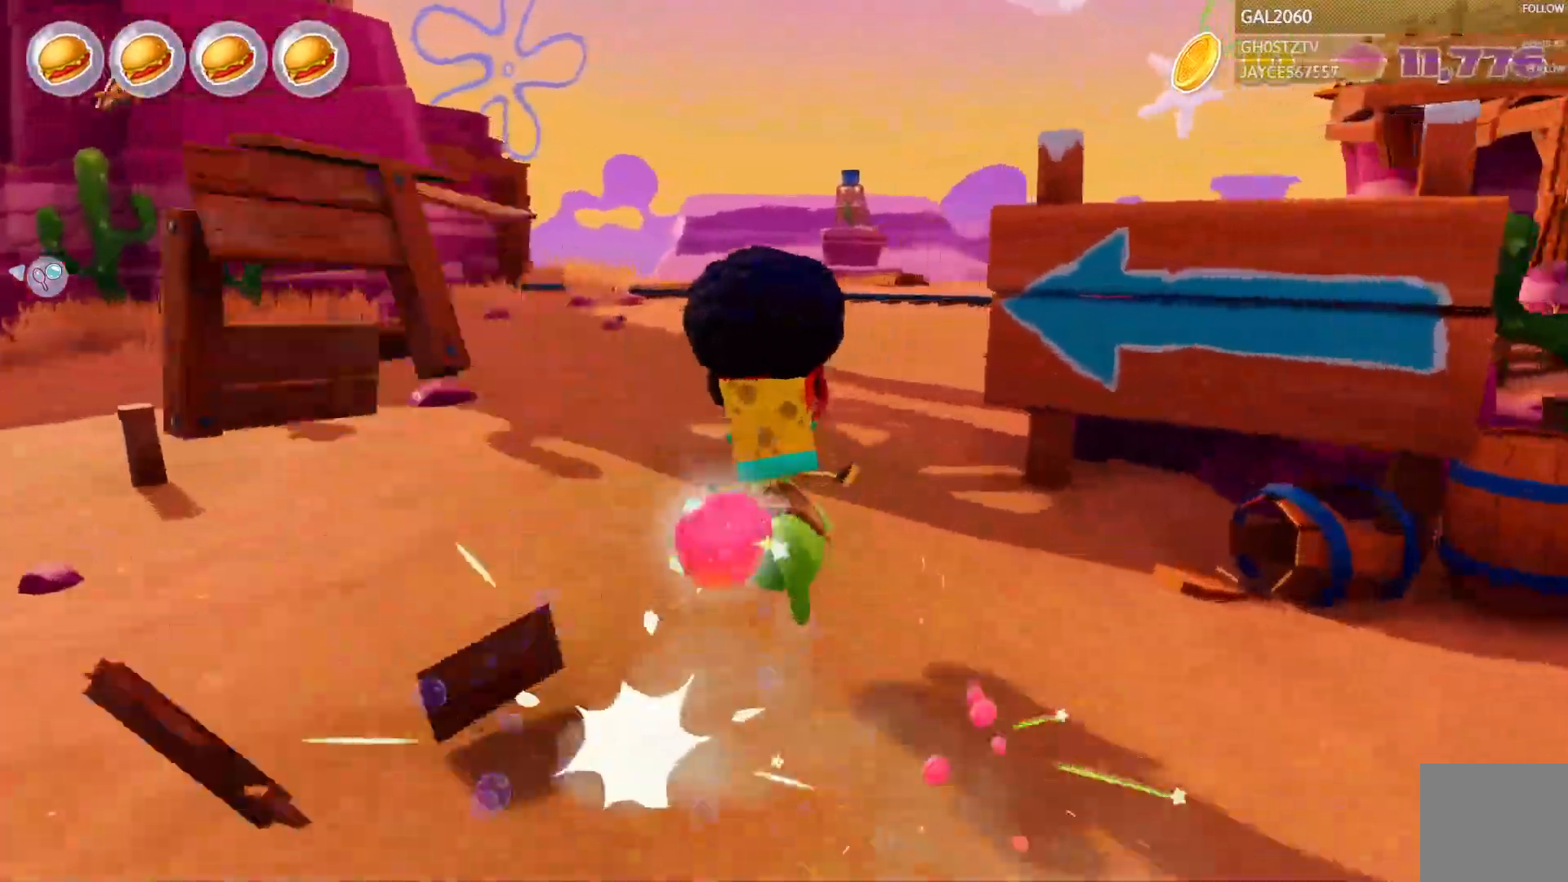
{"buttons": [], "right_stick": "center", "events": [[317, "L1", "down"], [483, "L1", "up"]]}
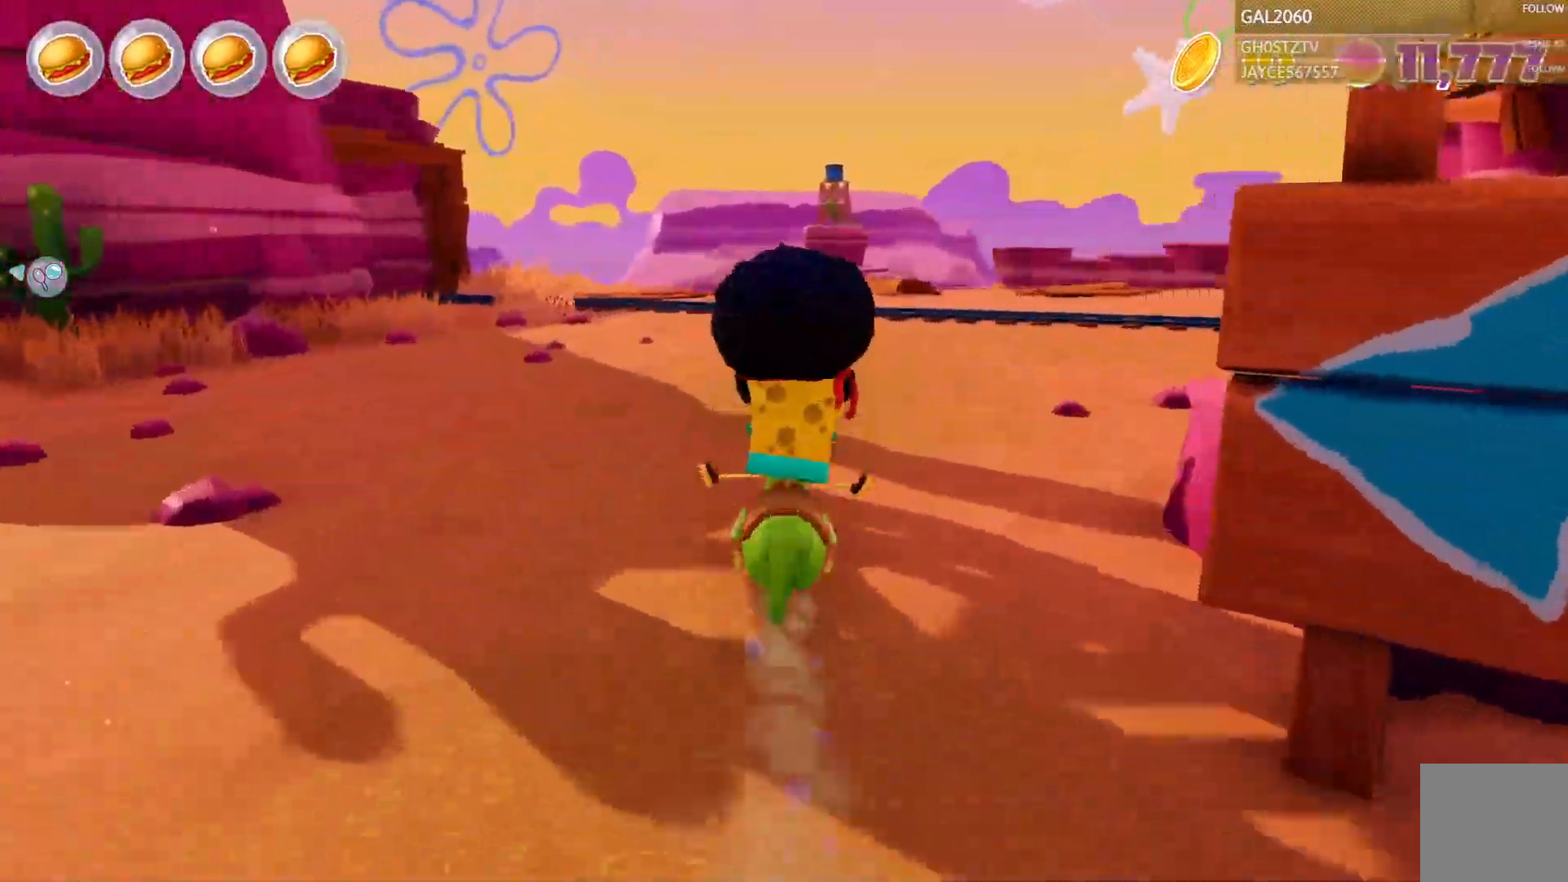
{"buttons": [], "right_stick": "center", "events": [[17, "L1", "down"], [50, "L1", "up"], [167, "TRIANGLE", "down"], [217, "L1", "down"], [217, "TRIANGLE", "up"], [417, "L1", "up"]]}